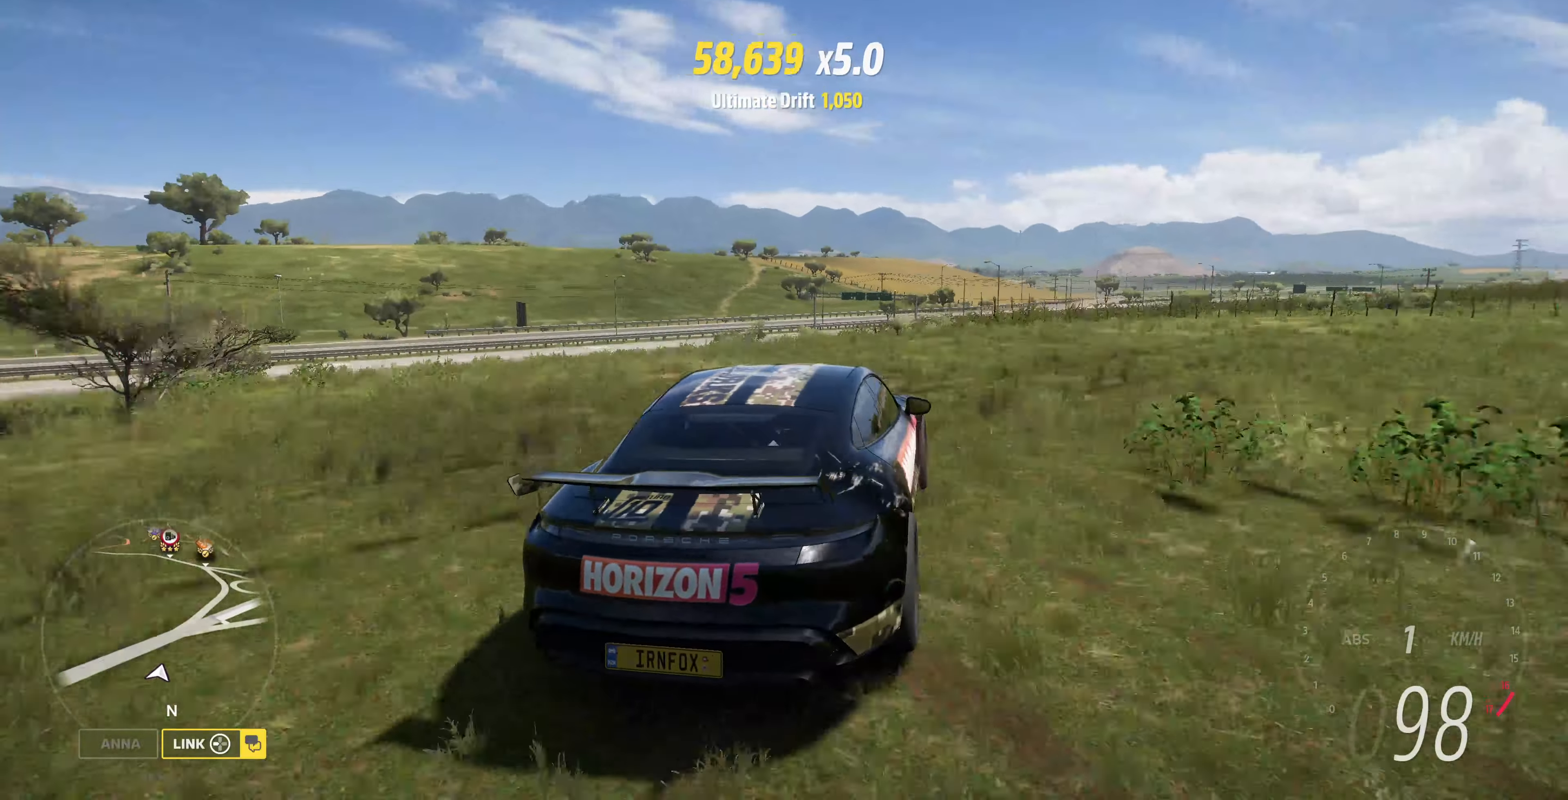
Gameplay with a controller (PlayStation layout); each line is a JSON object with the inputs held at the frame after it. "events" lists button and stick changes between this image and that frame as [ms after this image, input, new state], when the widget could be followed in between.
{"buttons": ["R2"], "left_stick": "up-left", "right_stick": "up", "events": [[400, "left_stick", "up-left"]]}
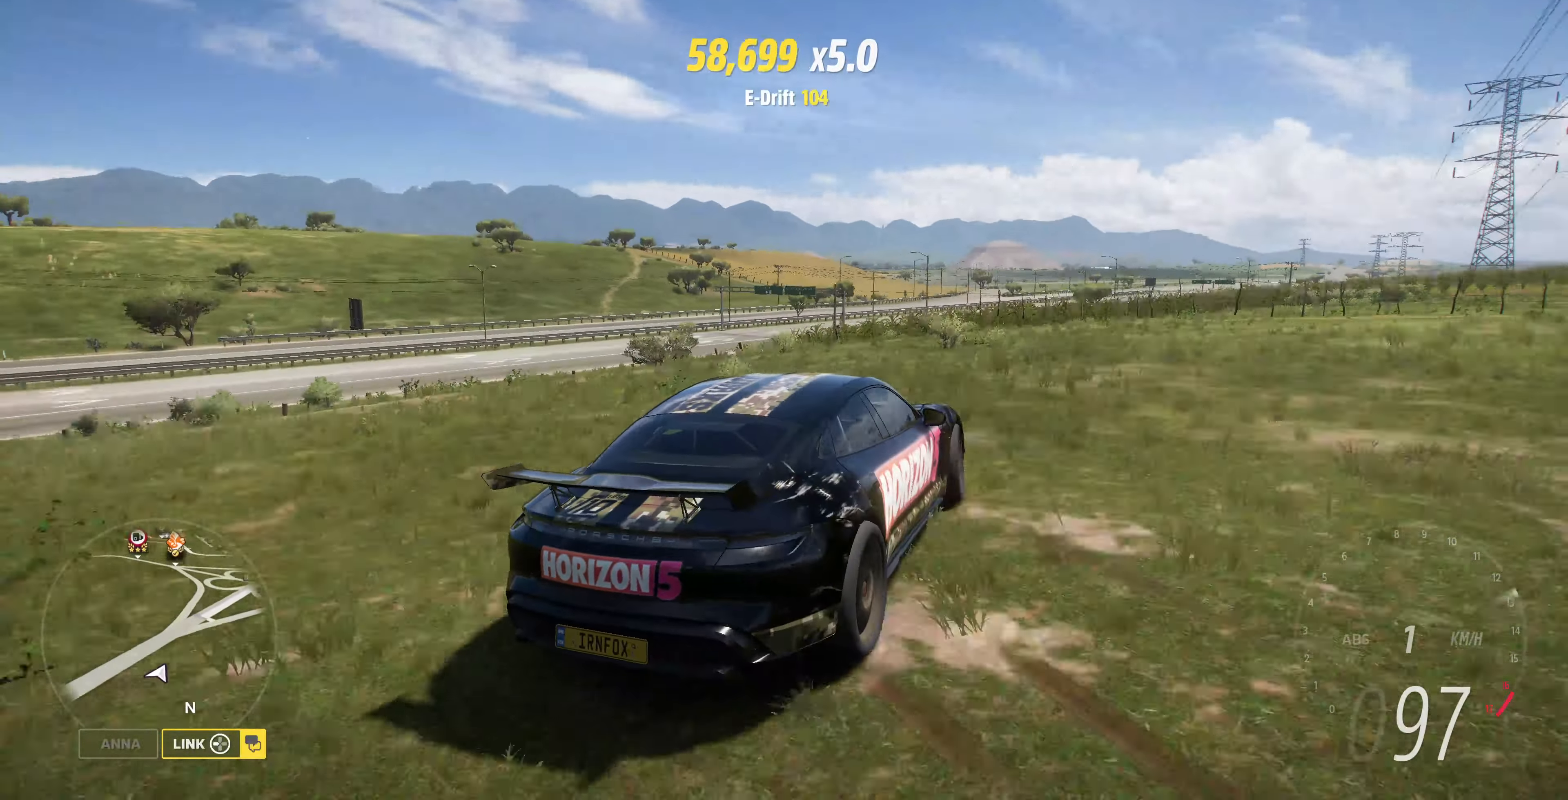
{"buttons": ["R2"], "left_stick": "up-left", "right_stick": "up", "events": []}
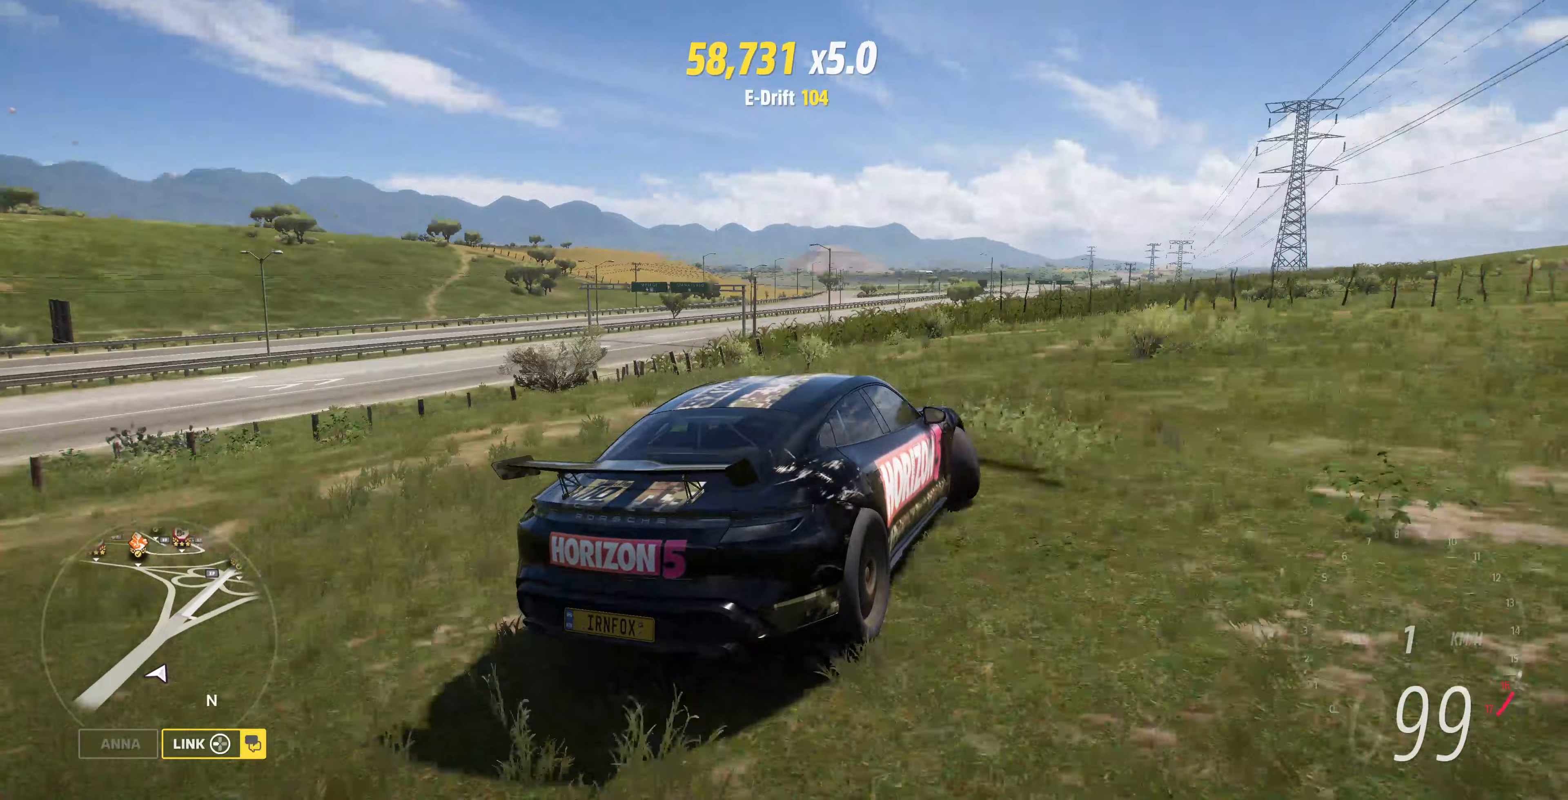
{"buttons": ["R2"], "left_stick": "center", "right_stick": "up", "events": [[167, "left_stick", "center"]]}
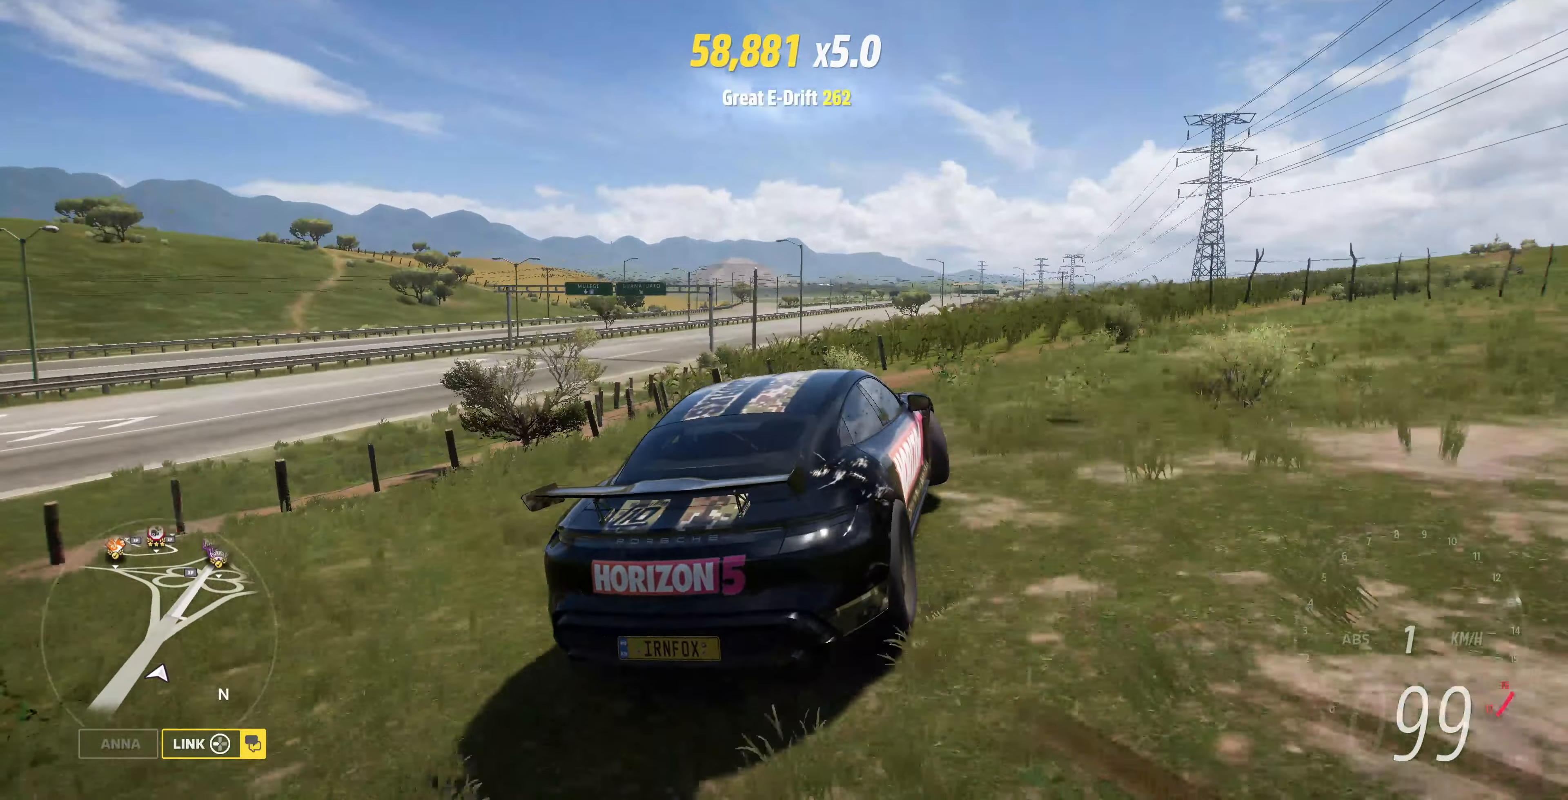
{"buttons": ["R2"], "left_stick": "right", "right_stick": "up", "events": [[100, "left_stick", "left"], [433, "left_stick", "center"], [500, "left_stick", "right"]]}
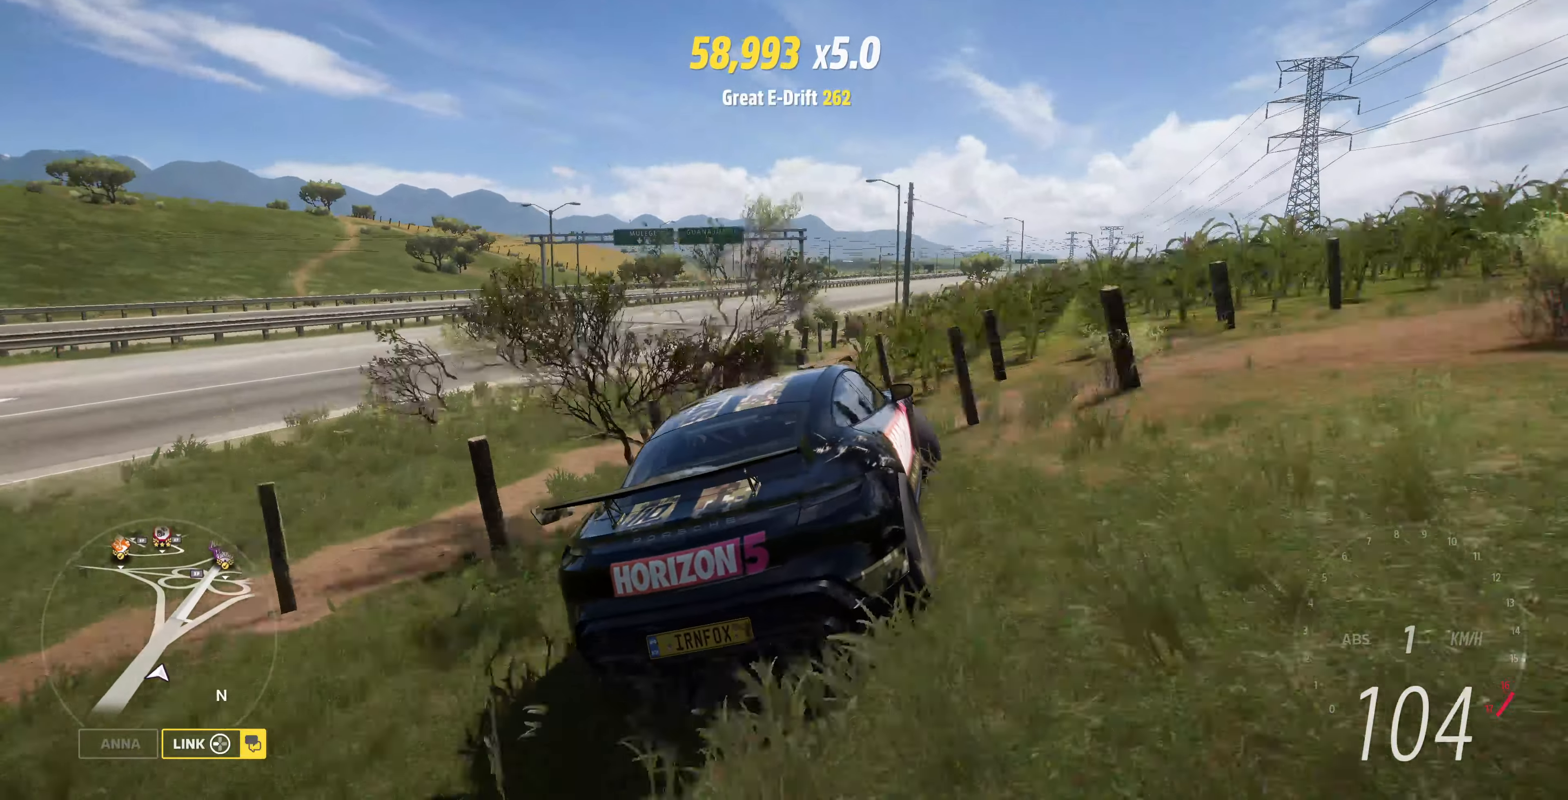
{"buttons": ["R2"], "left_stick": "right", "right_stick": "up", "events": []}
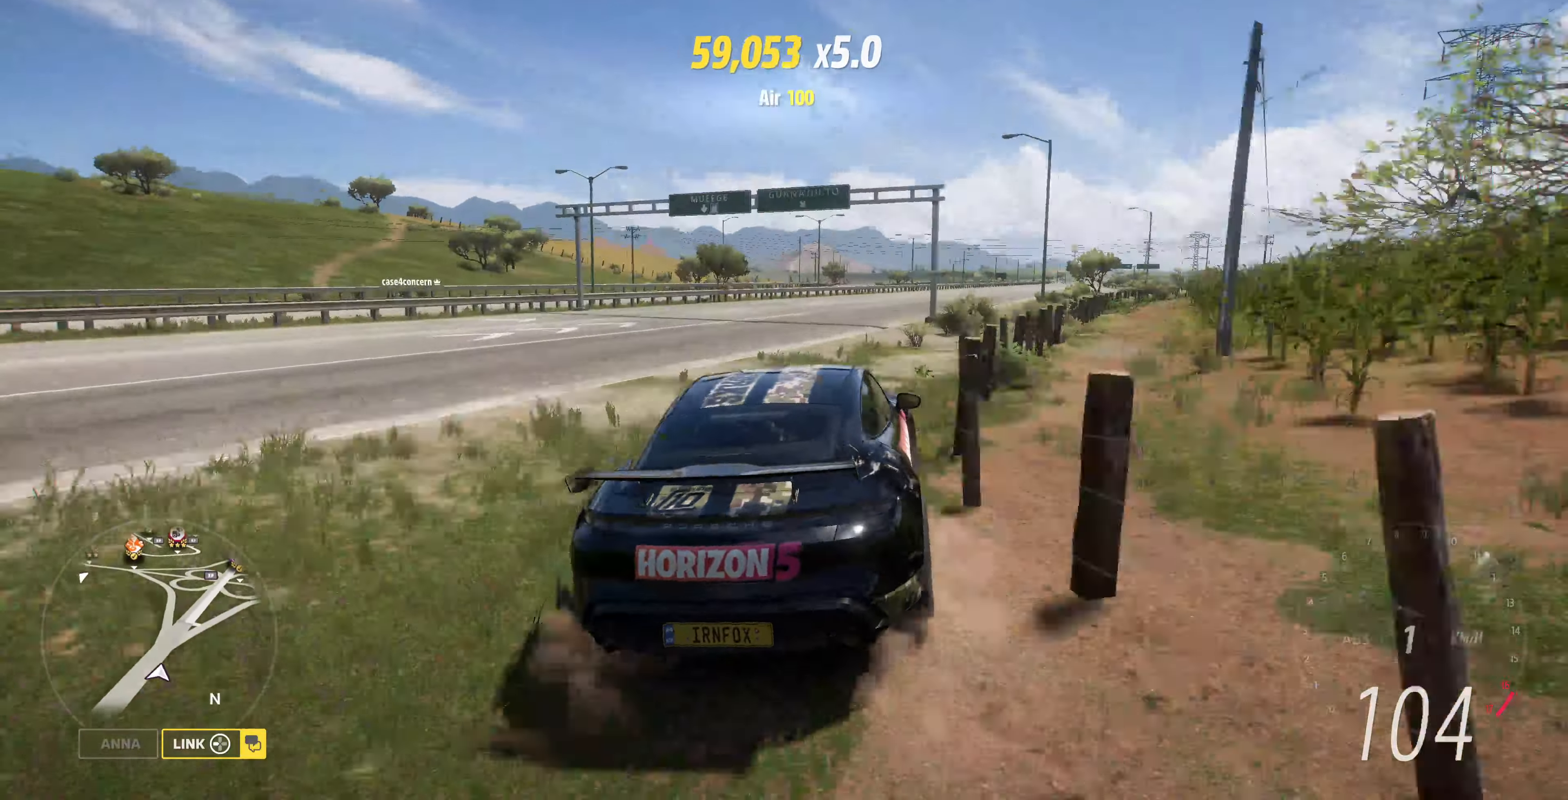
{"buttons": ["R2"], "left_stick": "up-right", "right_stick": "up", "events": [[167, "left_stick", "up-right"]]}
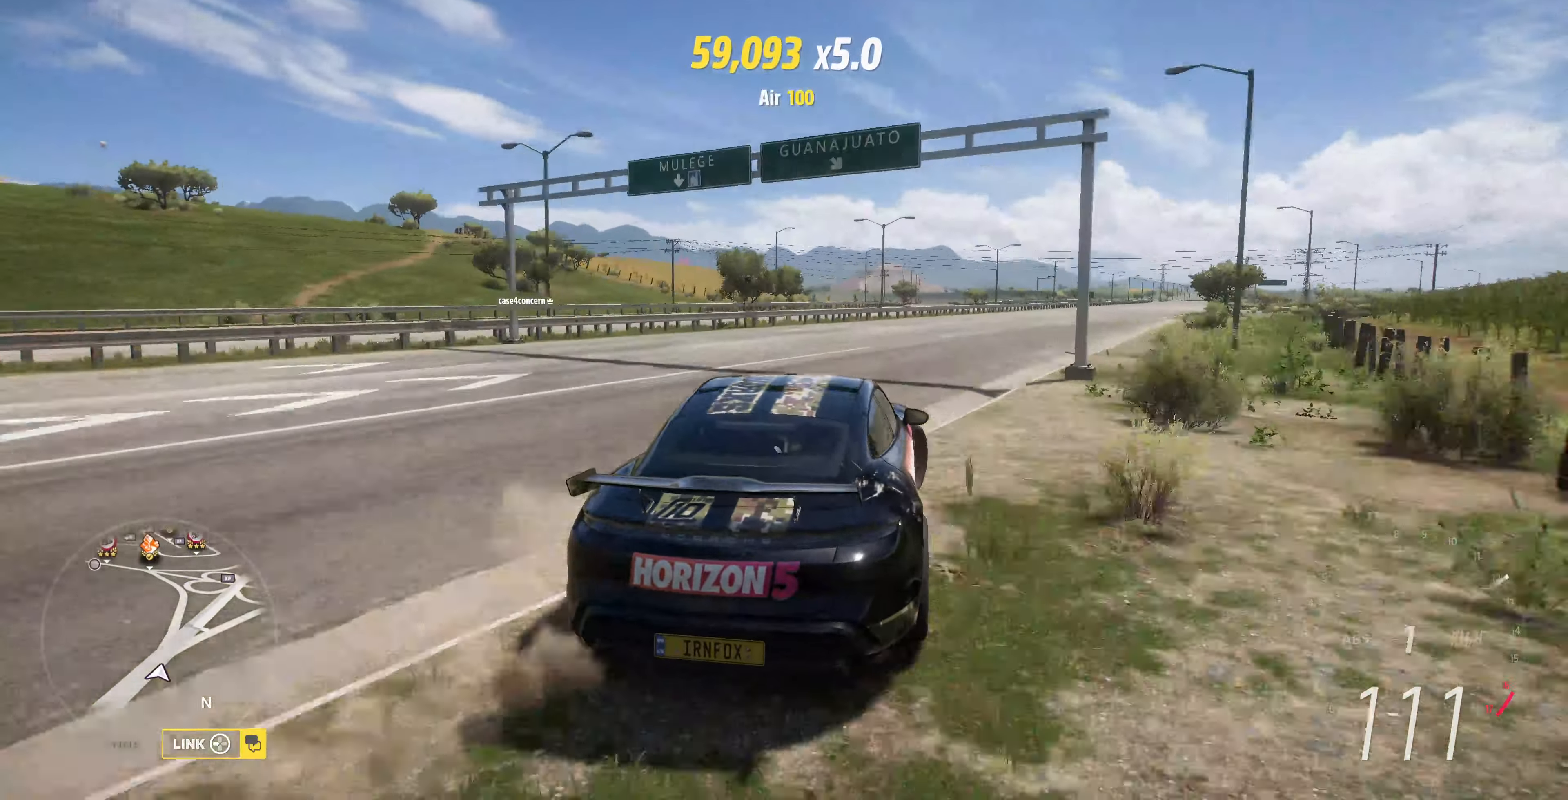
{"buttons": ["R2"], "left_stick": "up", "right_stick": "center", "events": [[433, "left_stick", "up"], [433, "right_stick", "center"]]}
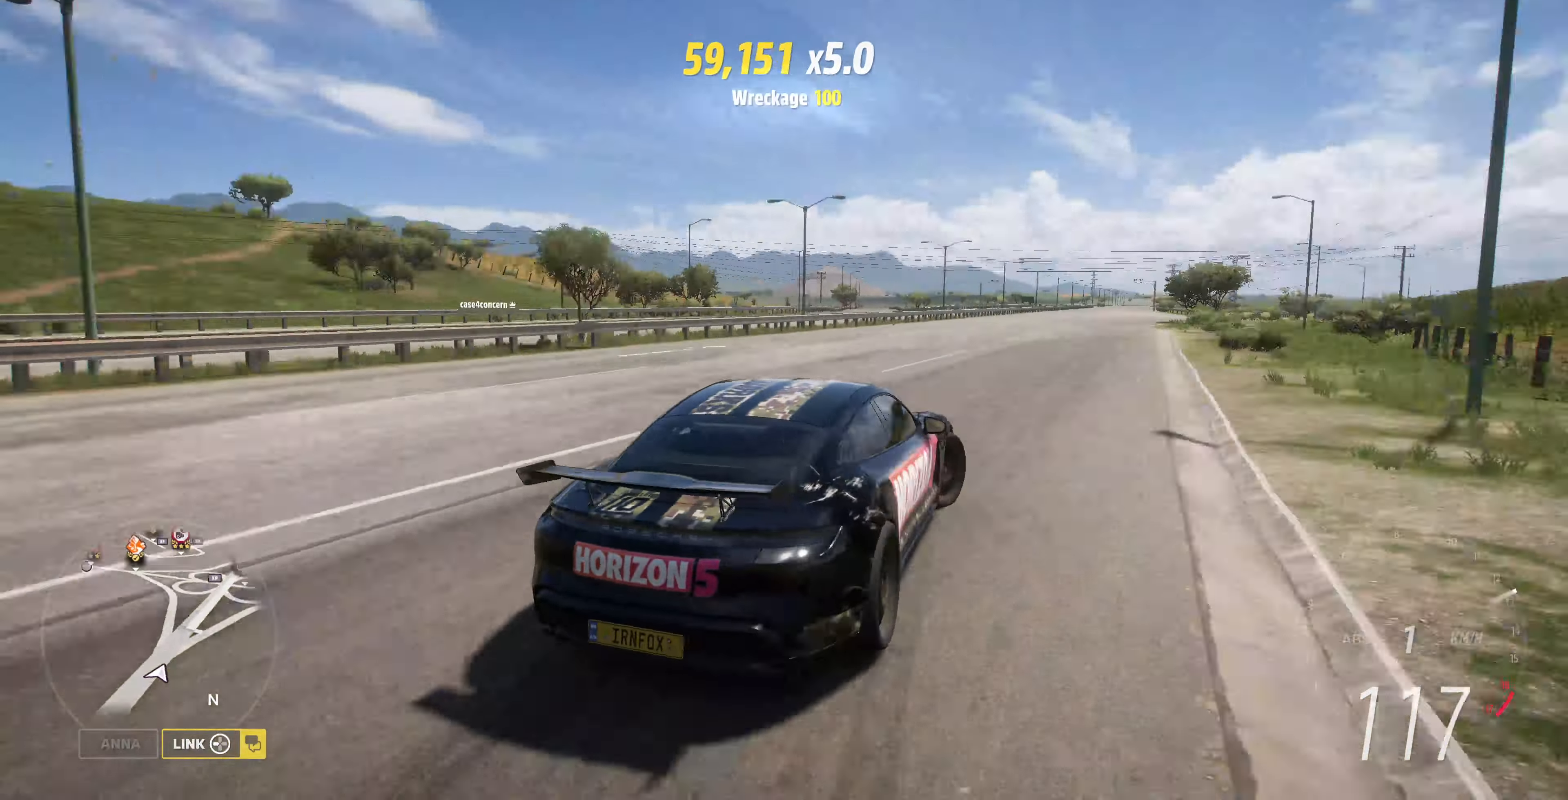
{"buttons": ["R2"], "left_stick": "up", "right_stick": "center", "events": [[33, "left_stick", "up-left"], [233, "left_stick", "up"]]}
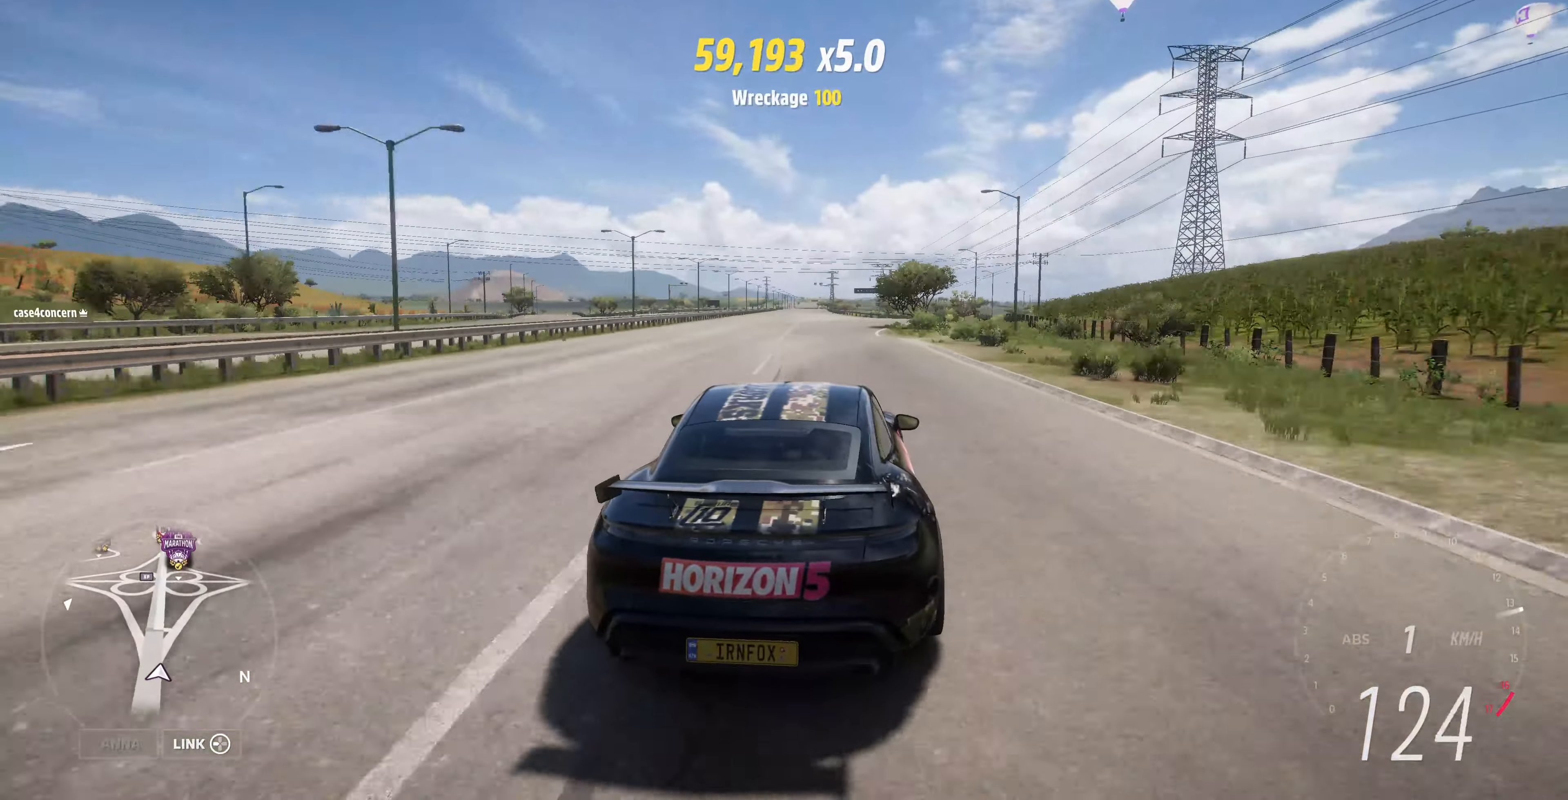
{"buttons": ["R2"], "left_stick": "up", "right_stick": "center", "events": [[100, "left_stick", "up-left"], [333, "left_stick", "up"]]}
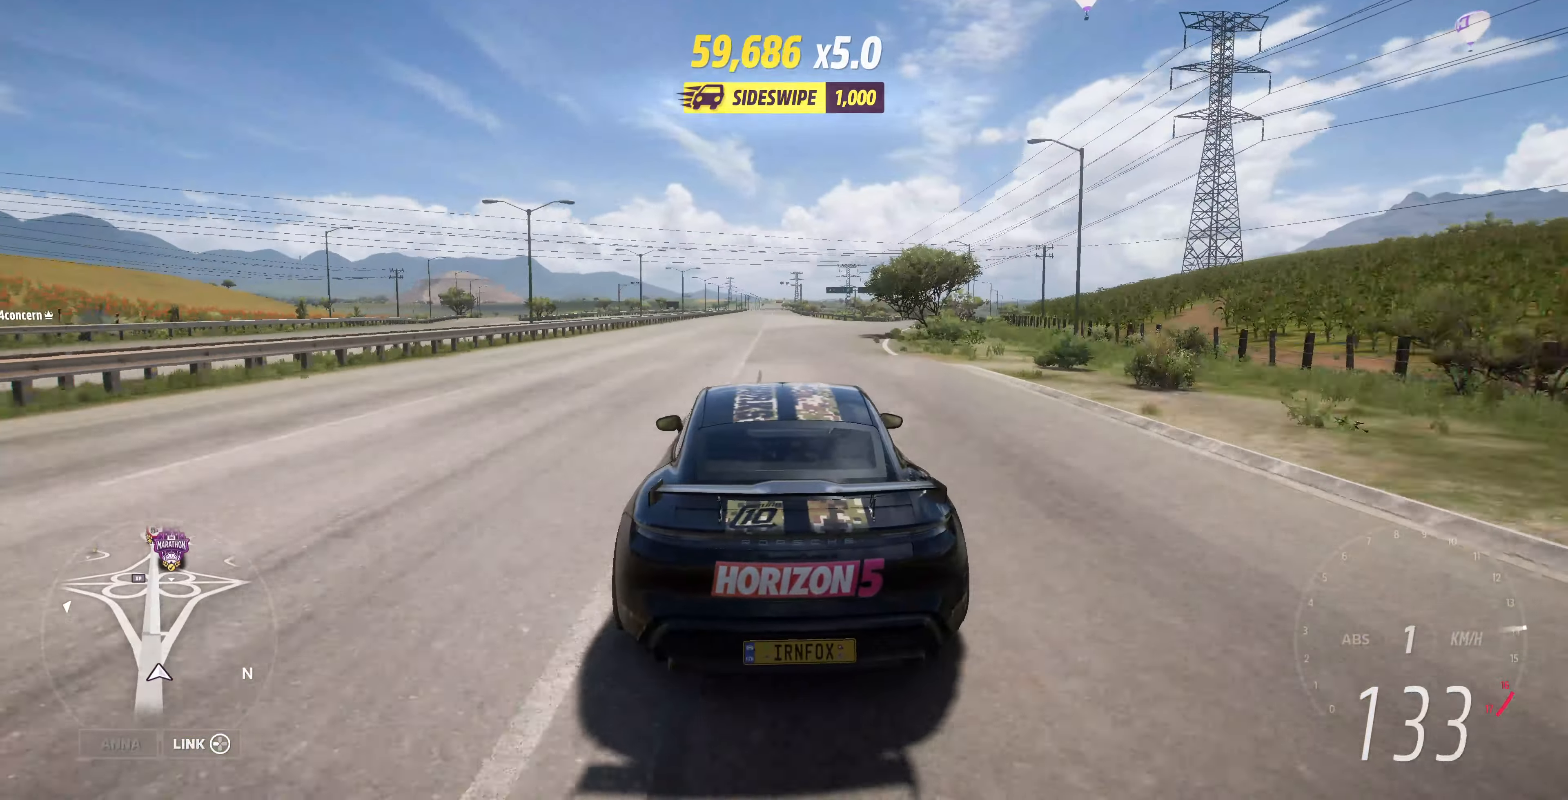
{"buttons": ["R2"], "left_stick": "center", "right_stick": "center", "events": [[33, "left_stick", "center"]]}
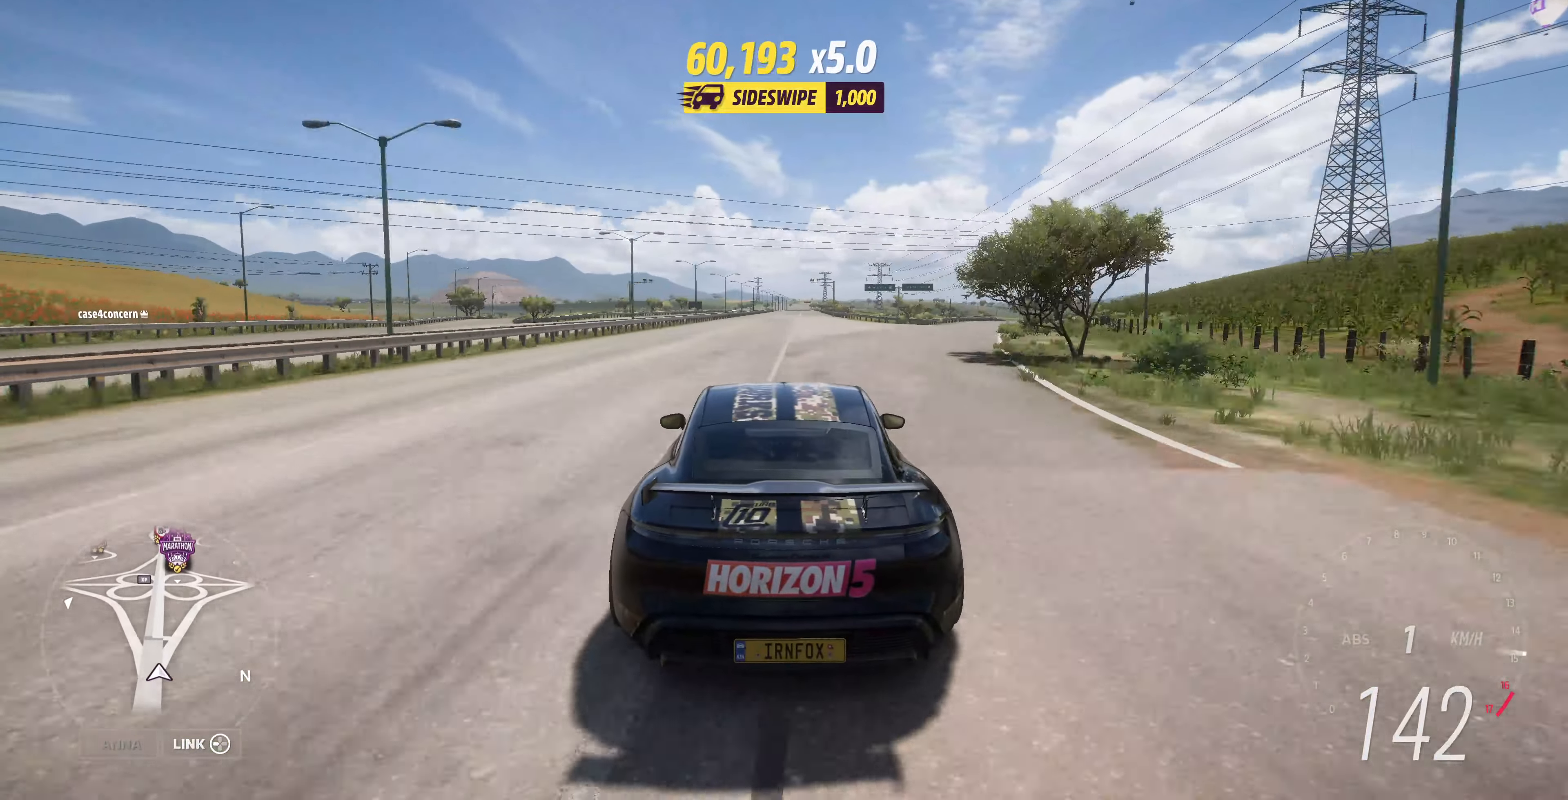
{"buttons": ["R2"], "left_stick": "center", "right_stick": "center", "events": []}
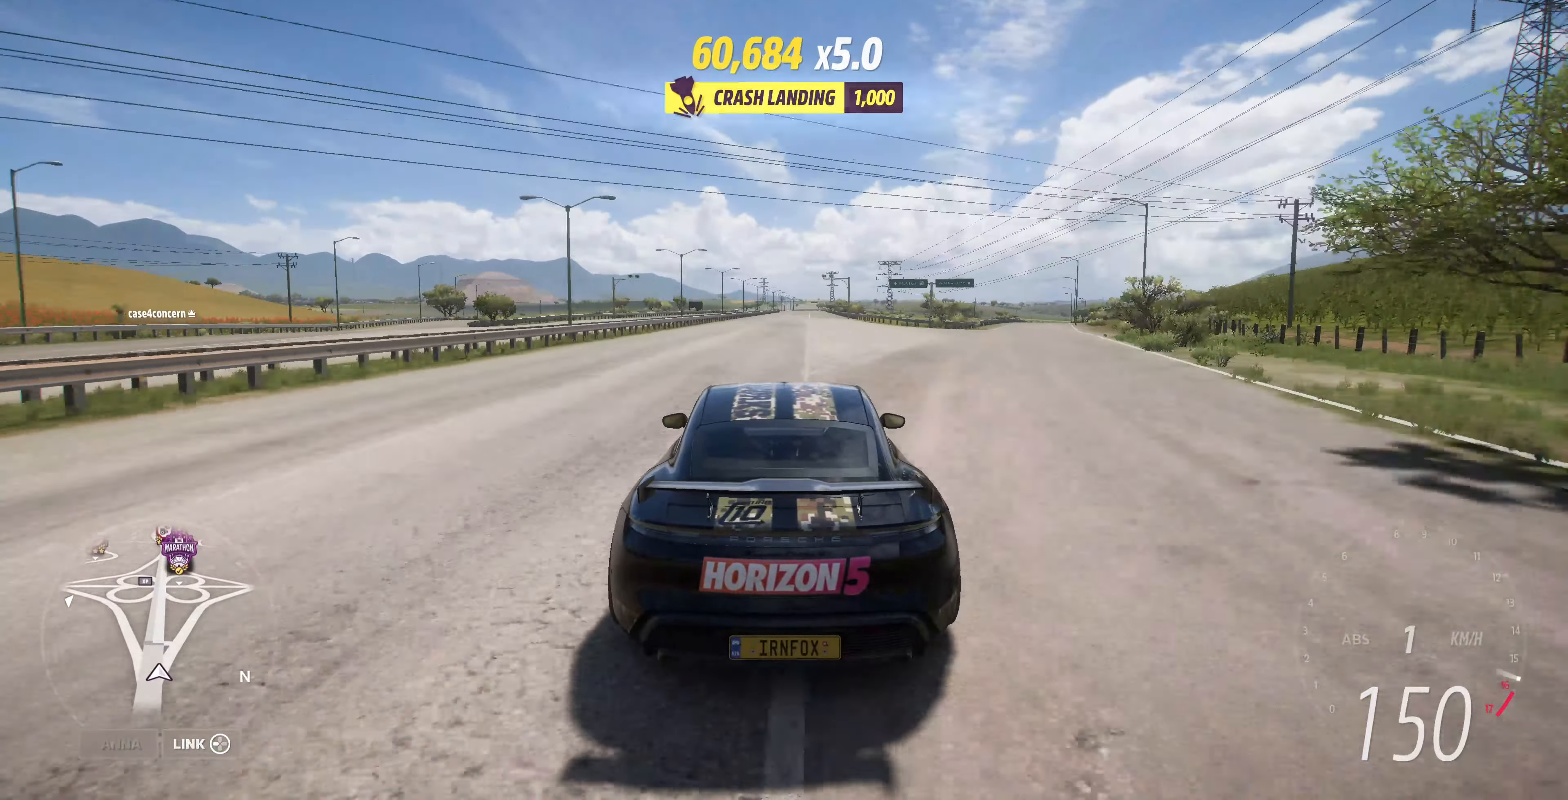
{"buttons": ["R2"], "left_stick": "right", "right_stick": "center", "events": [[433, "left_stick", "right"]]}
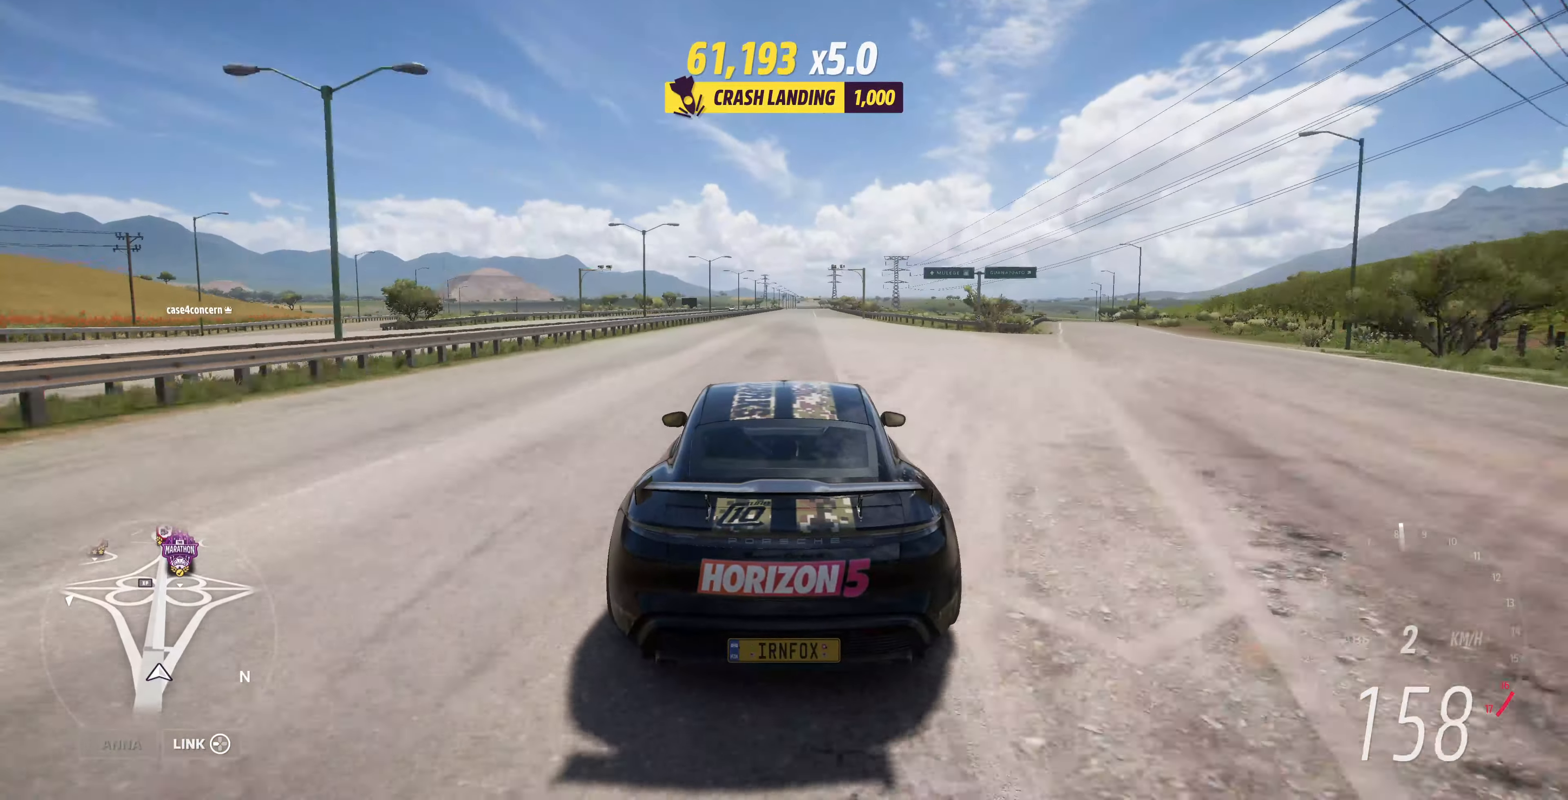
{"buttons": ["R2"], "left_stick": "center", "right_stick": "center", "events": [[67, "left_stick", "center"]]}
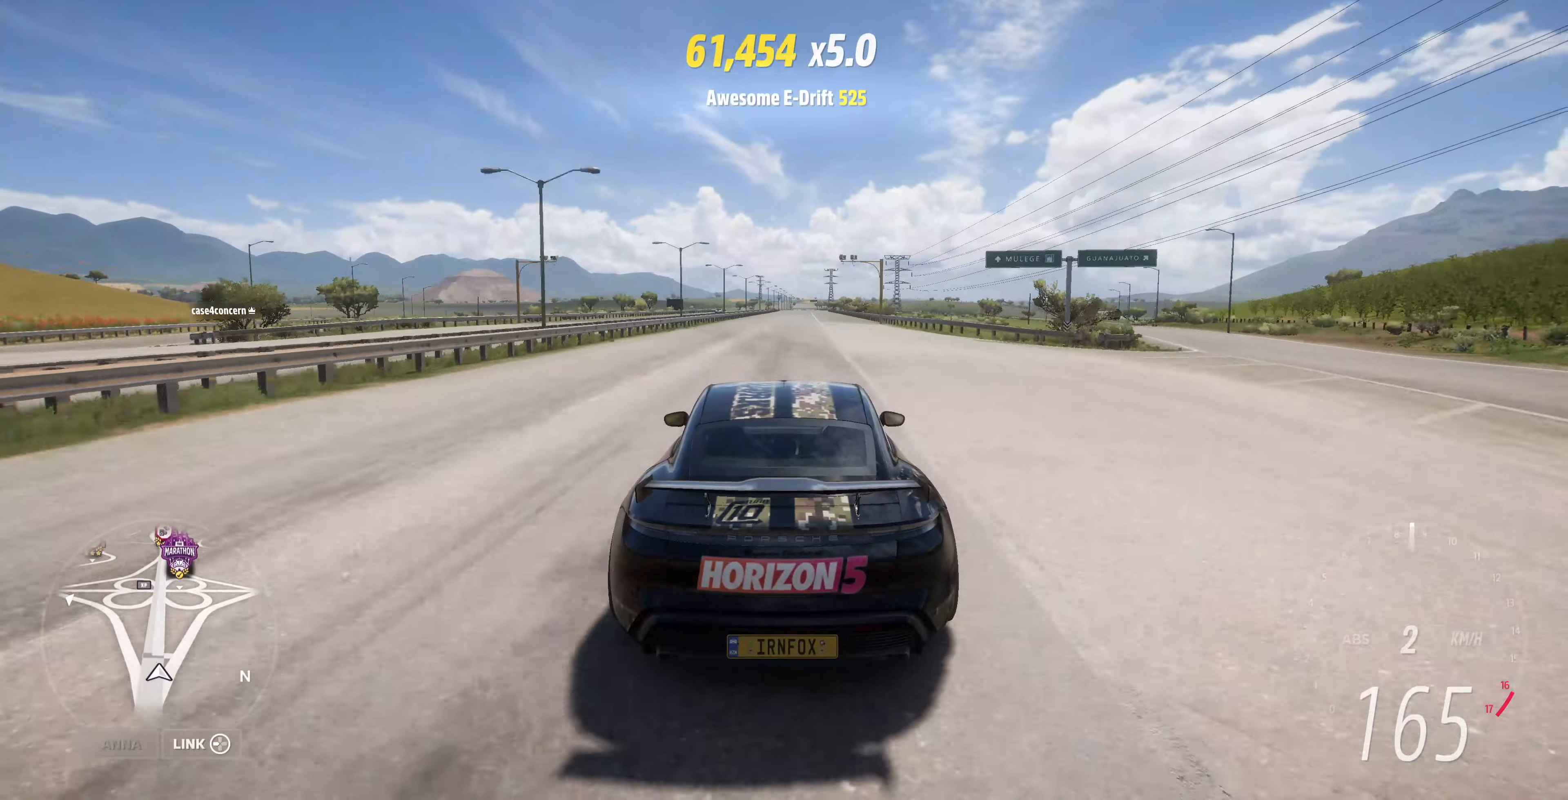
{"buttons": ["R2"], "left_stick": "center", "right_stick": "center", "events": [[266, "left_stick", "right"], [400, "left_stick", "center"]]}
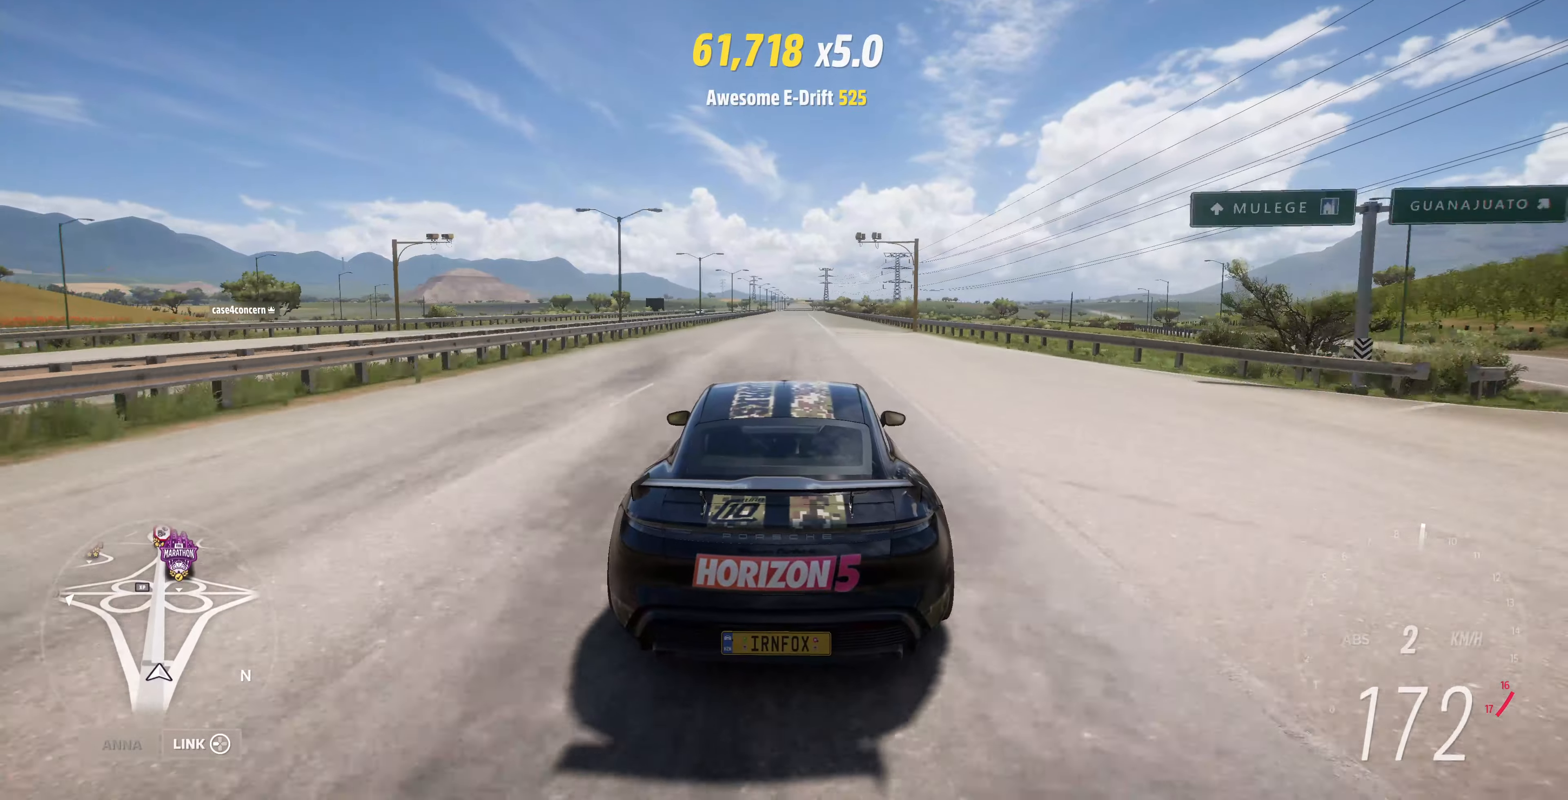
{"buttons": ["R2"], "left_stick": "center", "right_stick": "center", "events": [[233, "left_stick", "left"], [300, "left_stick", "center"]]}
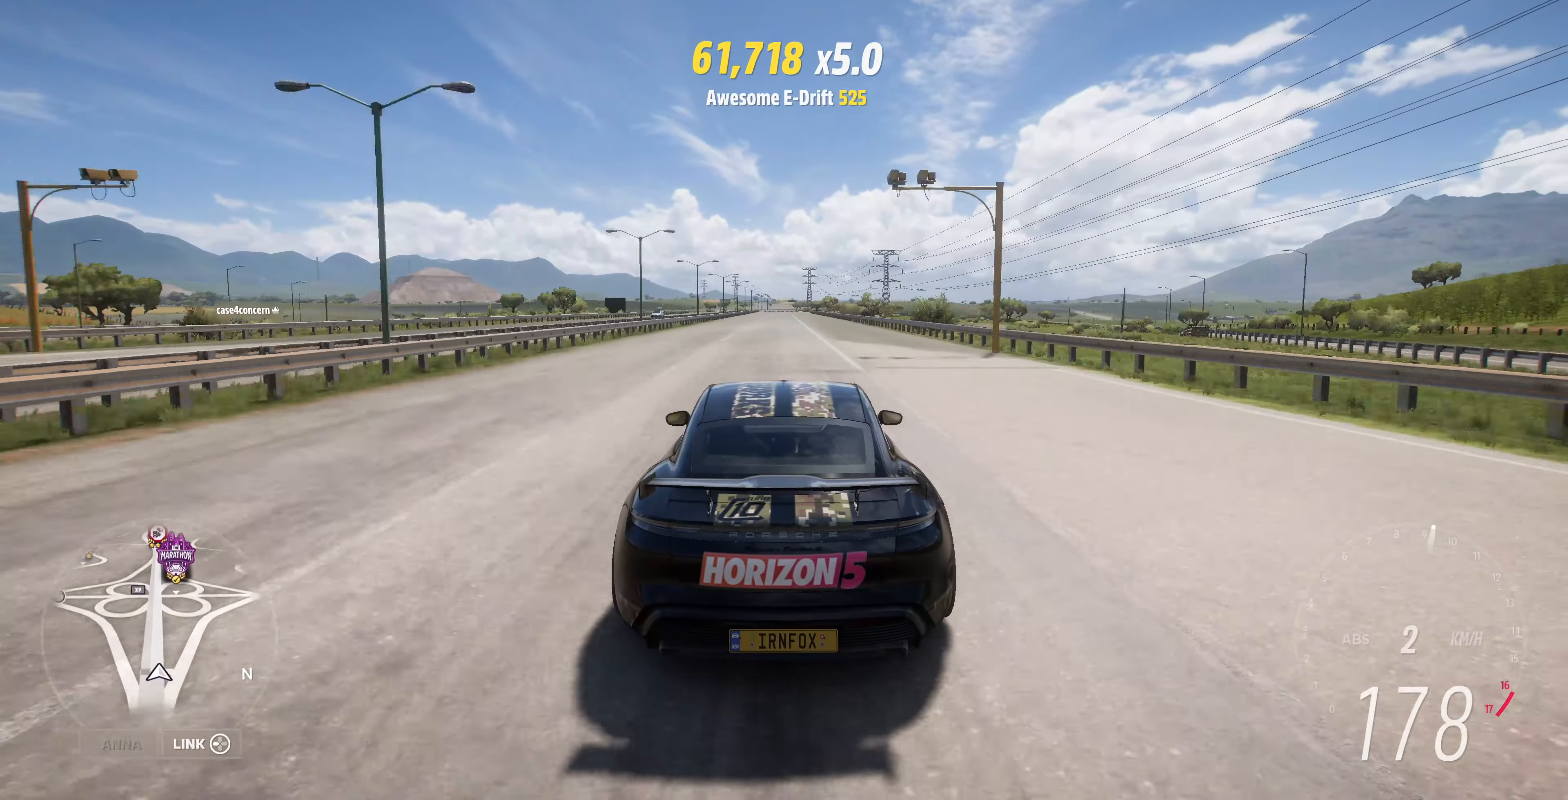
{"buttons": ["R2"], "left_stick": "center", "right_stick": "center", "events": []}
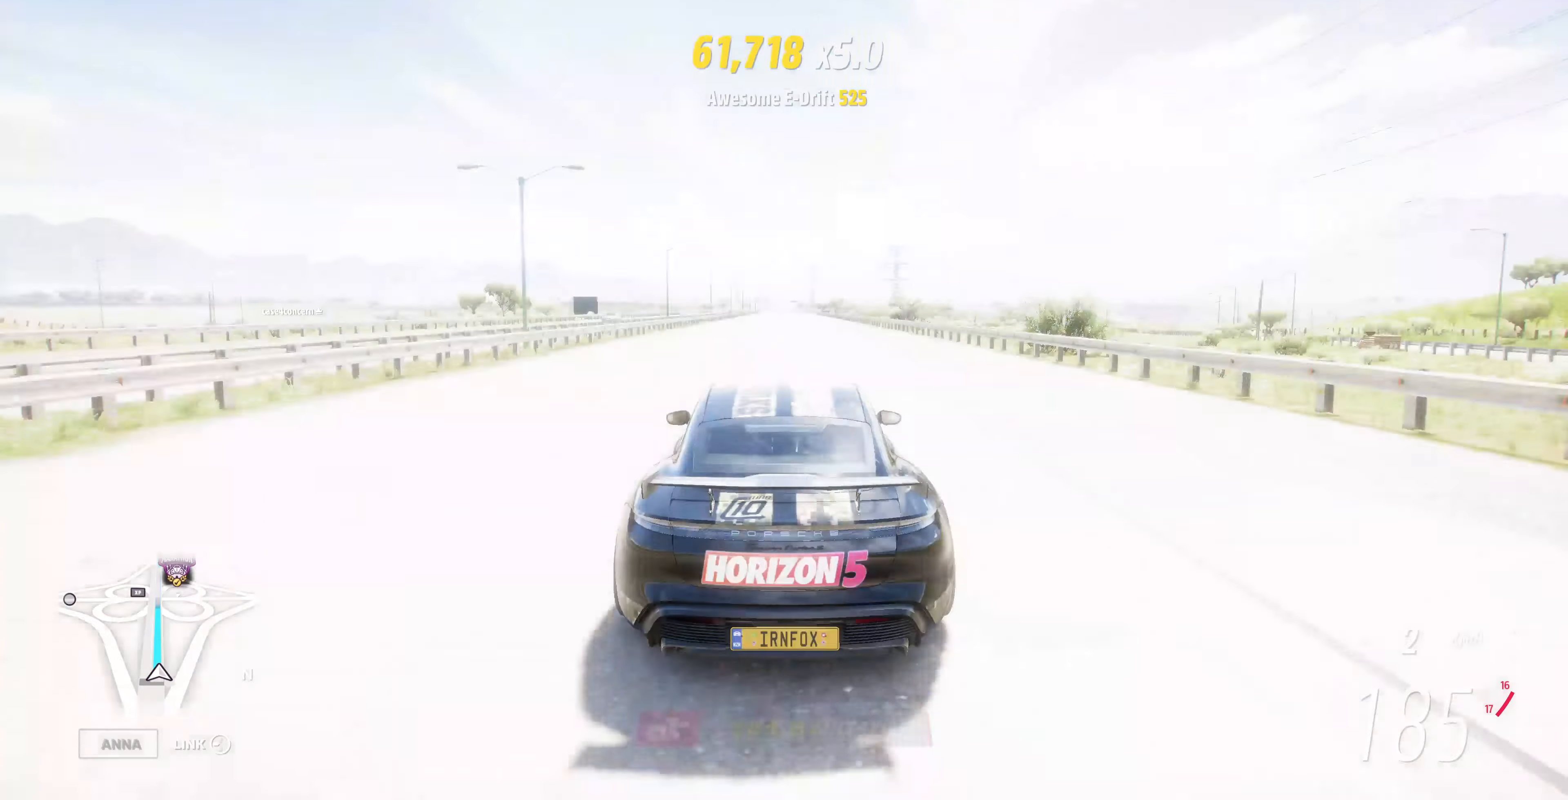
{"buttons": ["R2"], "left_stick": "center", "right_stick": "center", "events": []}
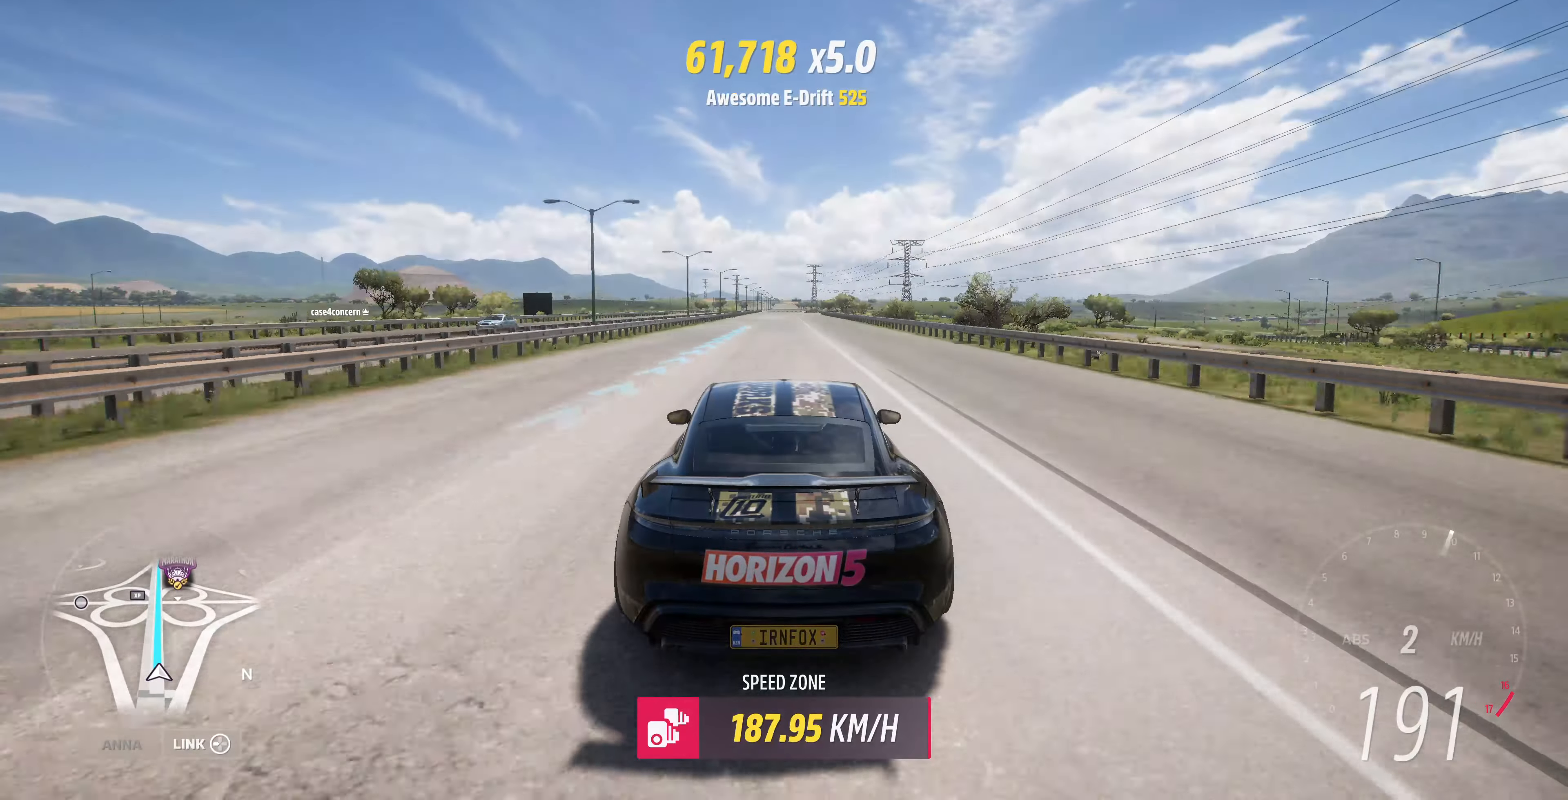
{"buttons": ["R2"], "left_stick": "center", "right_stick": "center", "events": []}
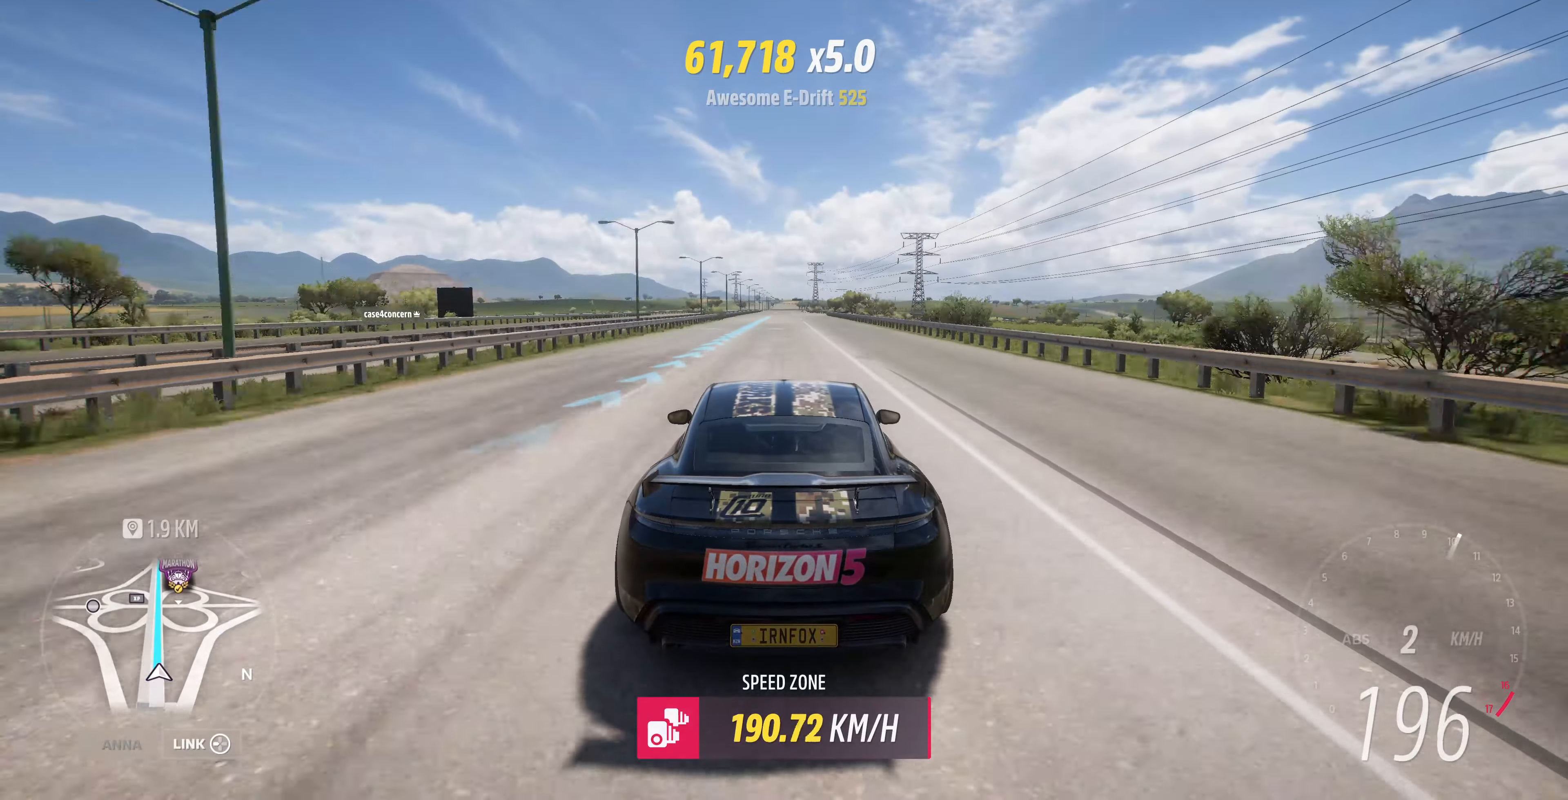
{"buttons": ["R2"], "left_stick": "center", "right_stick": "center", "events": []}
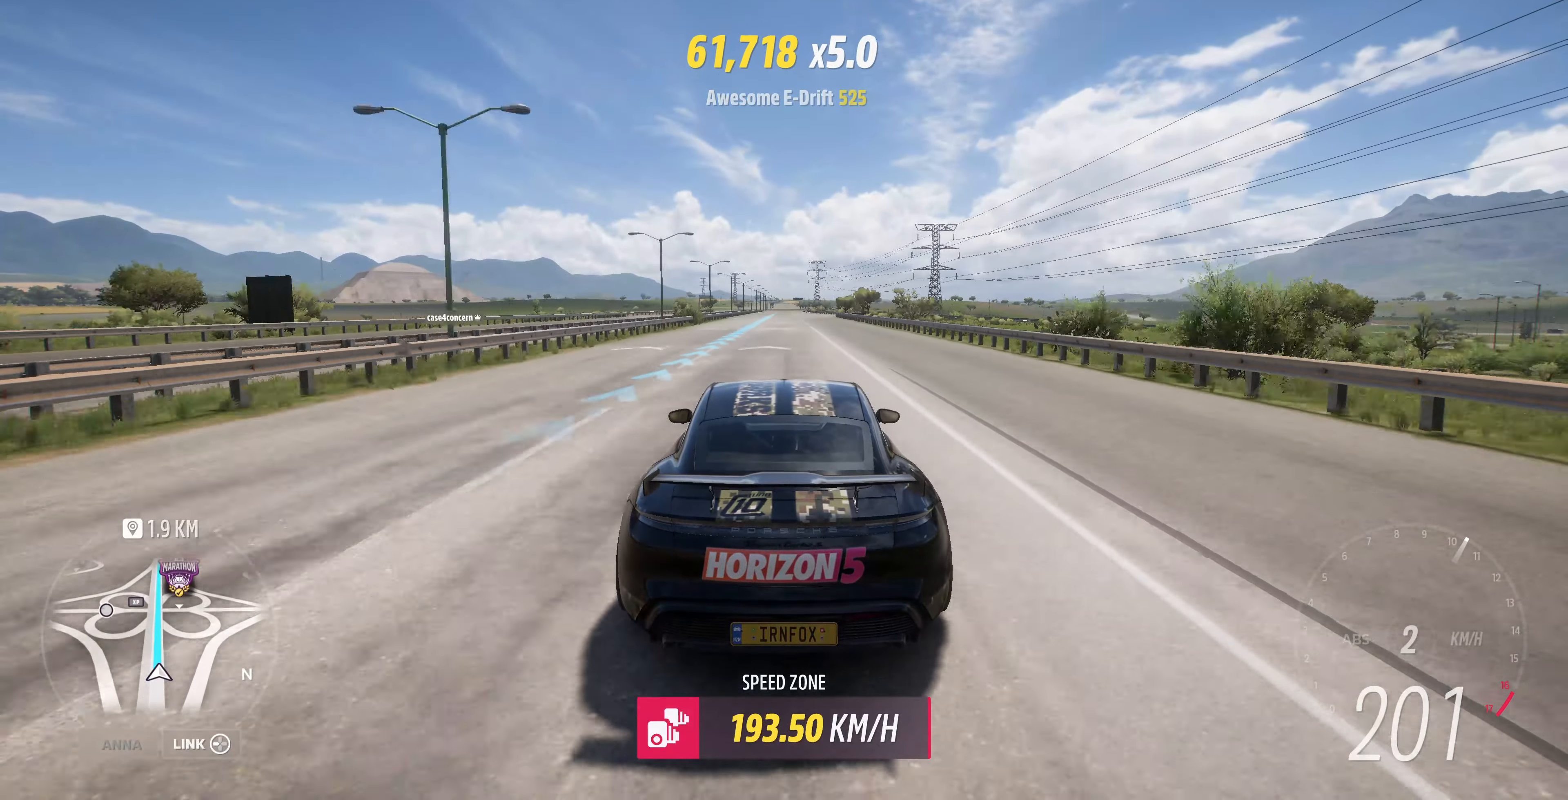
{"buttons": ["R2"], "left_stick": "center", "right_stick": "center", "events": []}
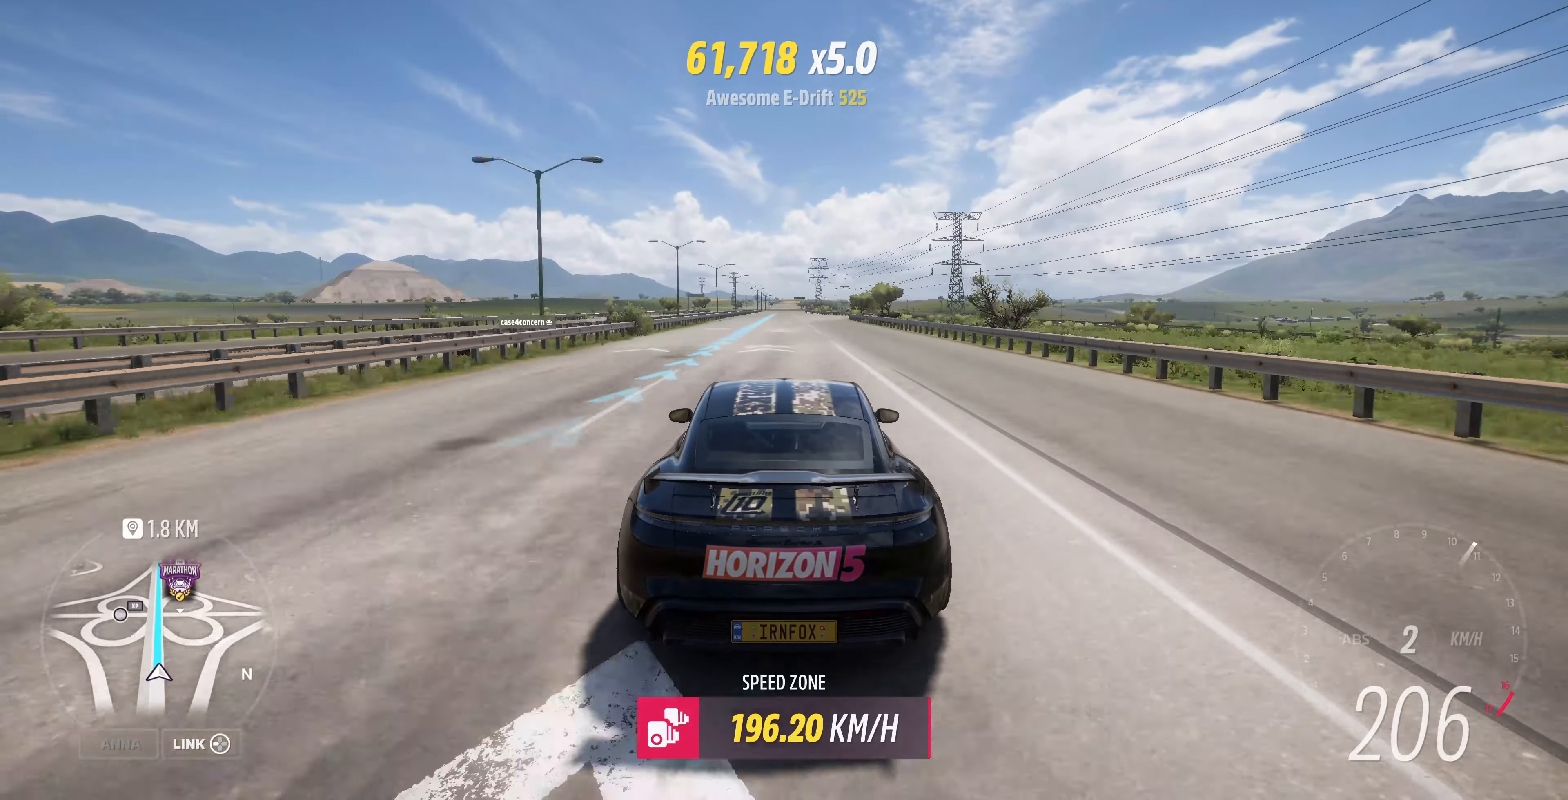
{"buttons": ["R2"], "left_stick": "center", "right_stick": "center", "events": []}
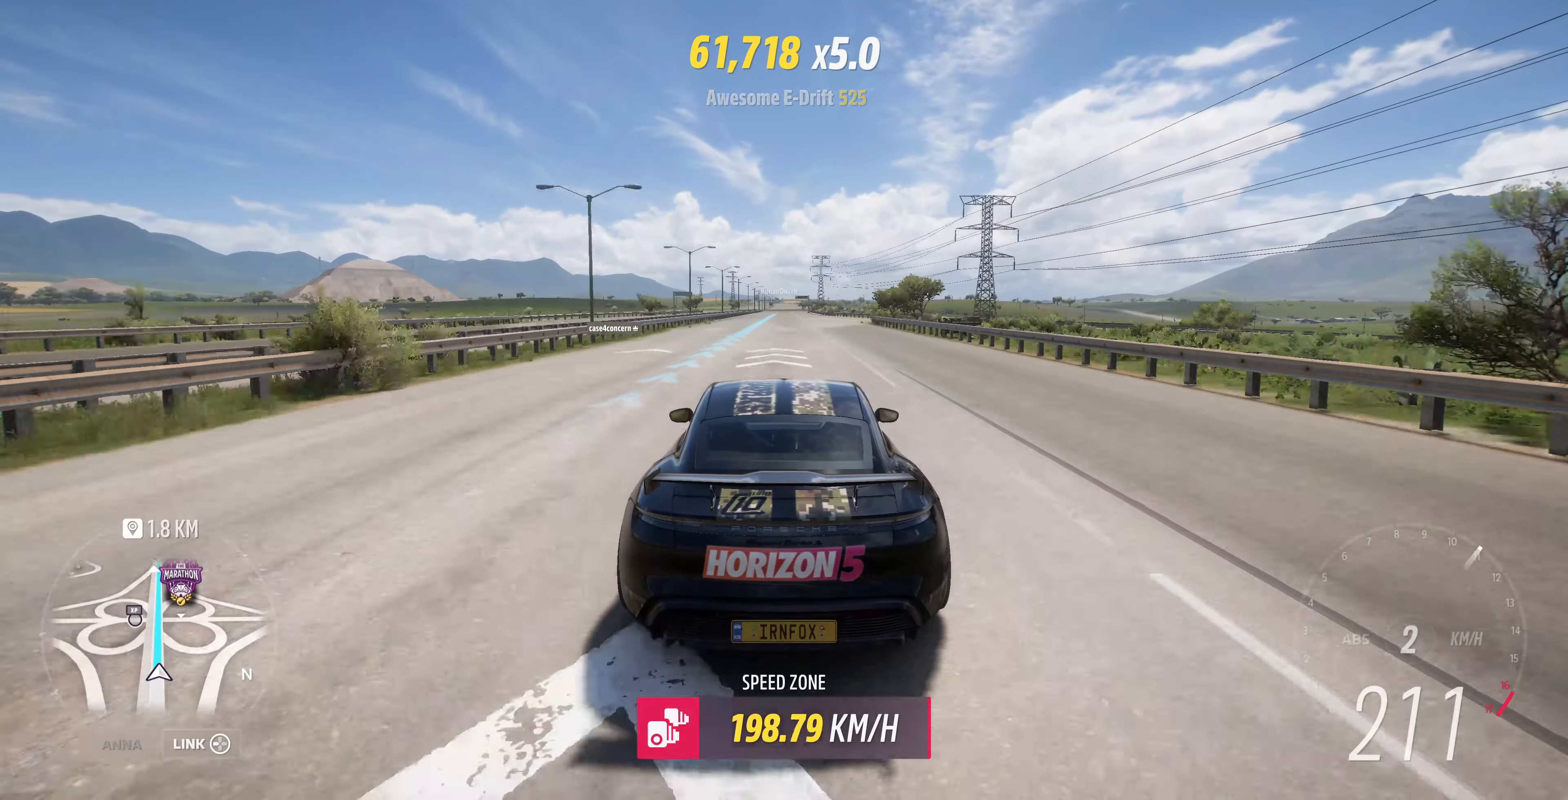
{"buttons": ["R2"], "left_stick": "center", "right_stick": "center", "events": []}
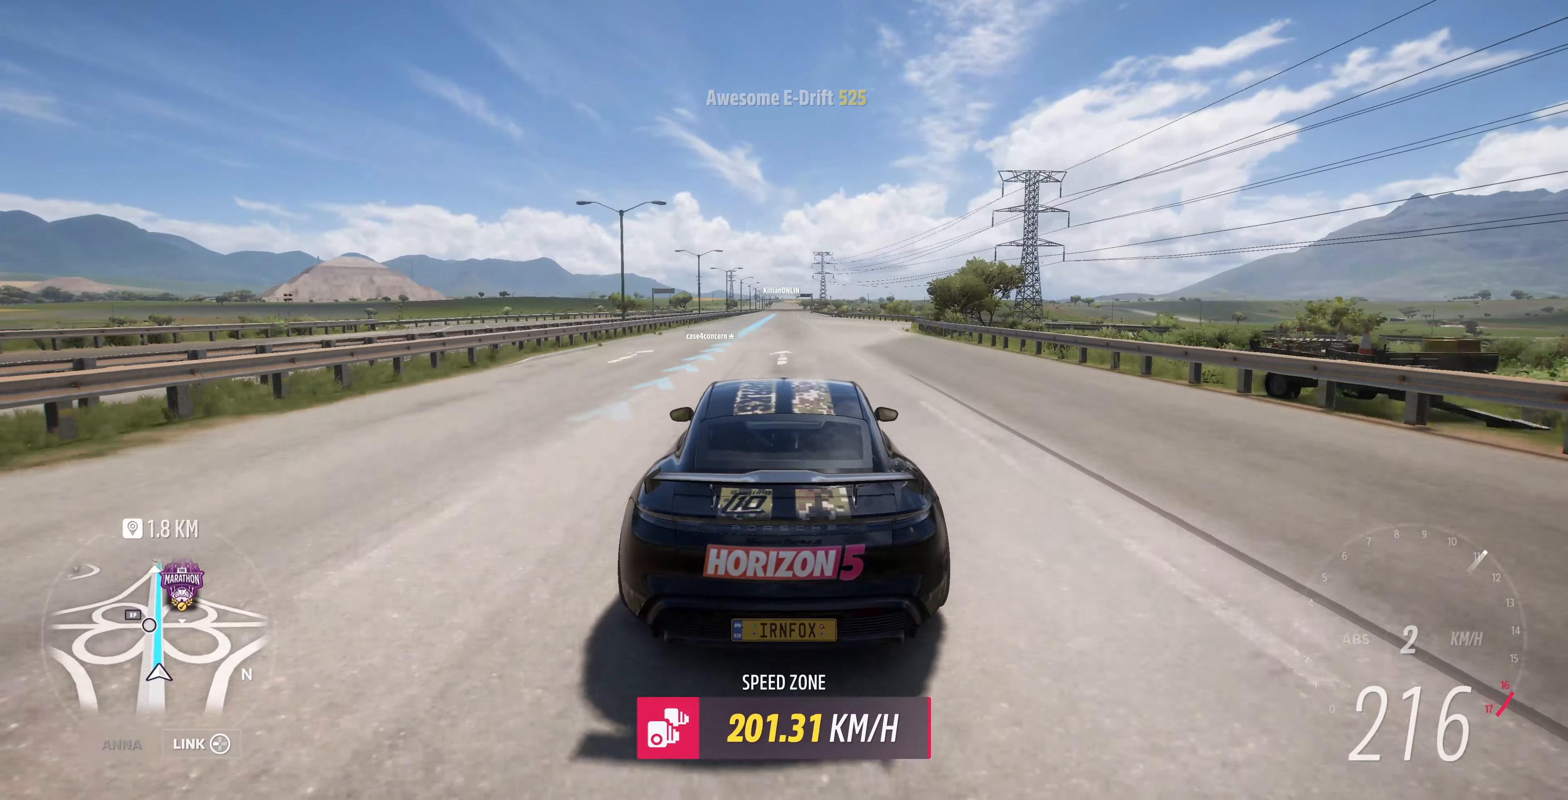
{"buttons": ["R2"], "left_stick": "center", "right_stick": "center", "events": []}
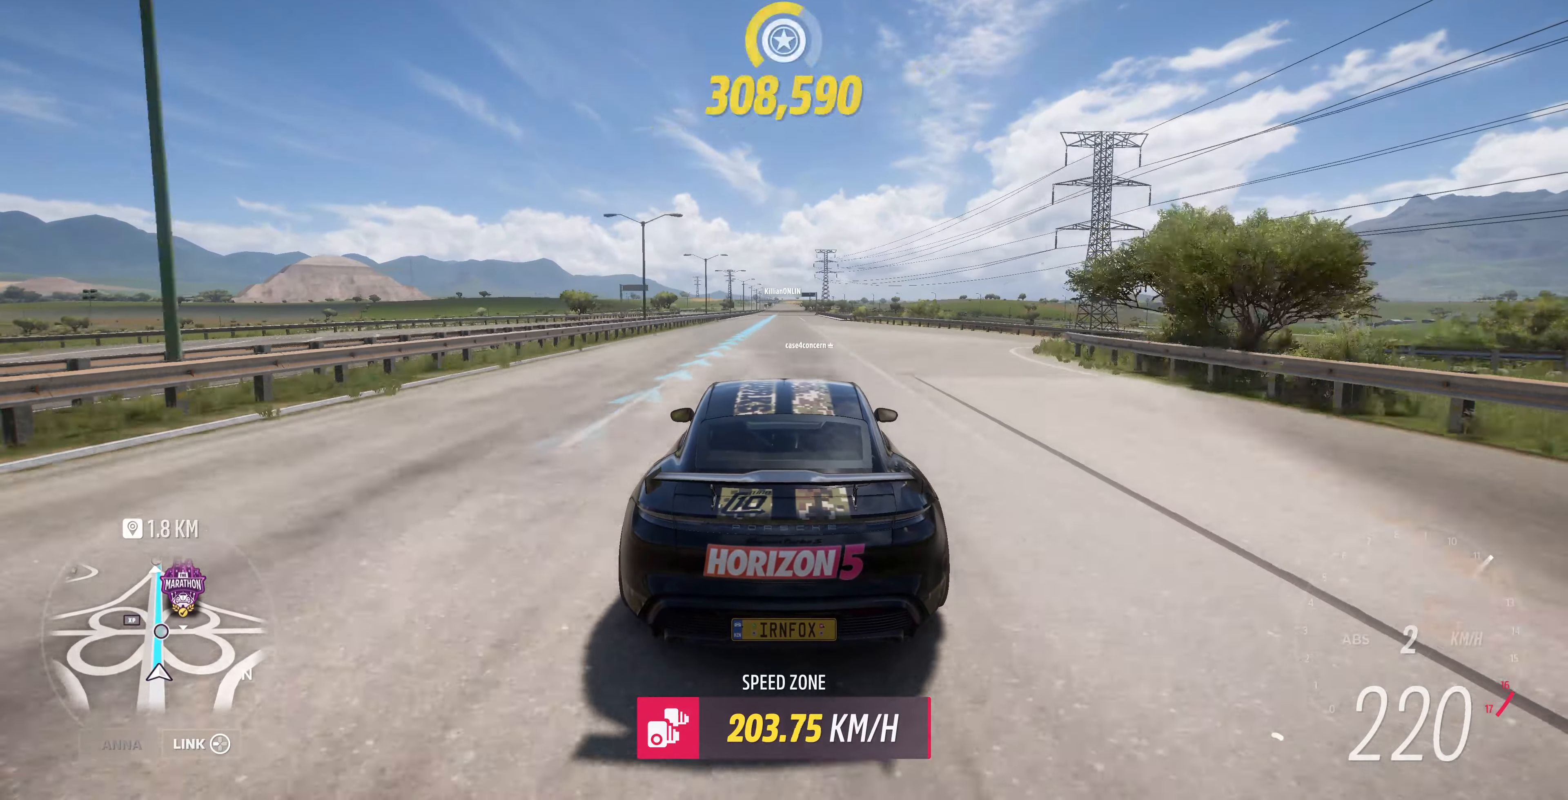
{"buttons": ["R2"], "left_stick": "center", "right_stick": "center", "events": []}
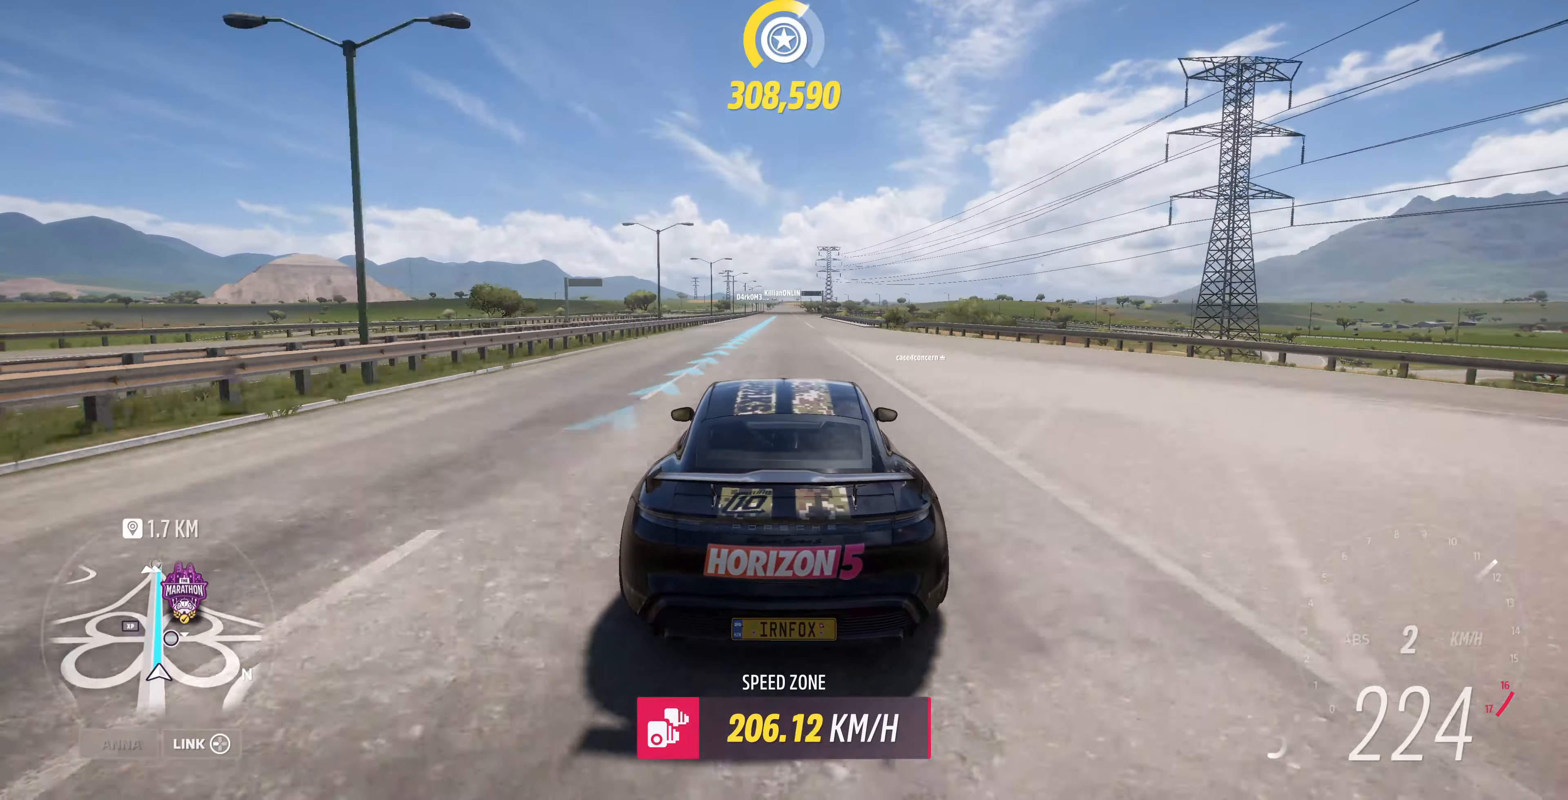
{"buttons": ["R2"], "left_stick": "center", "right_stick": "center", "events": []}
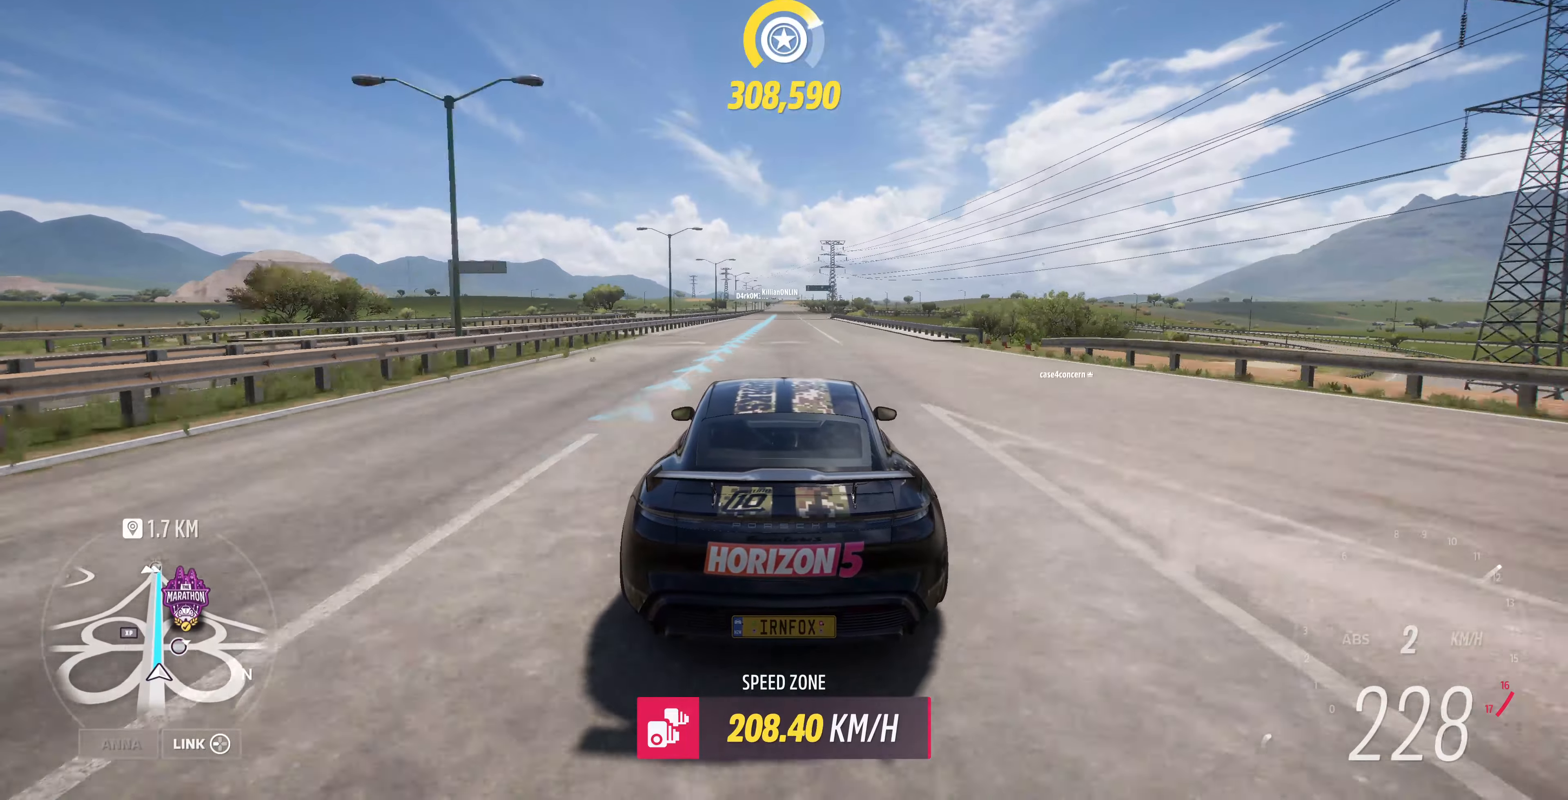
{"buttons": ["R2"], "left_stick": "center", "right_stick": "center", "events": []}
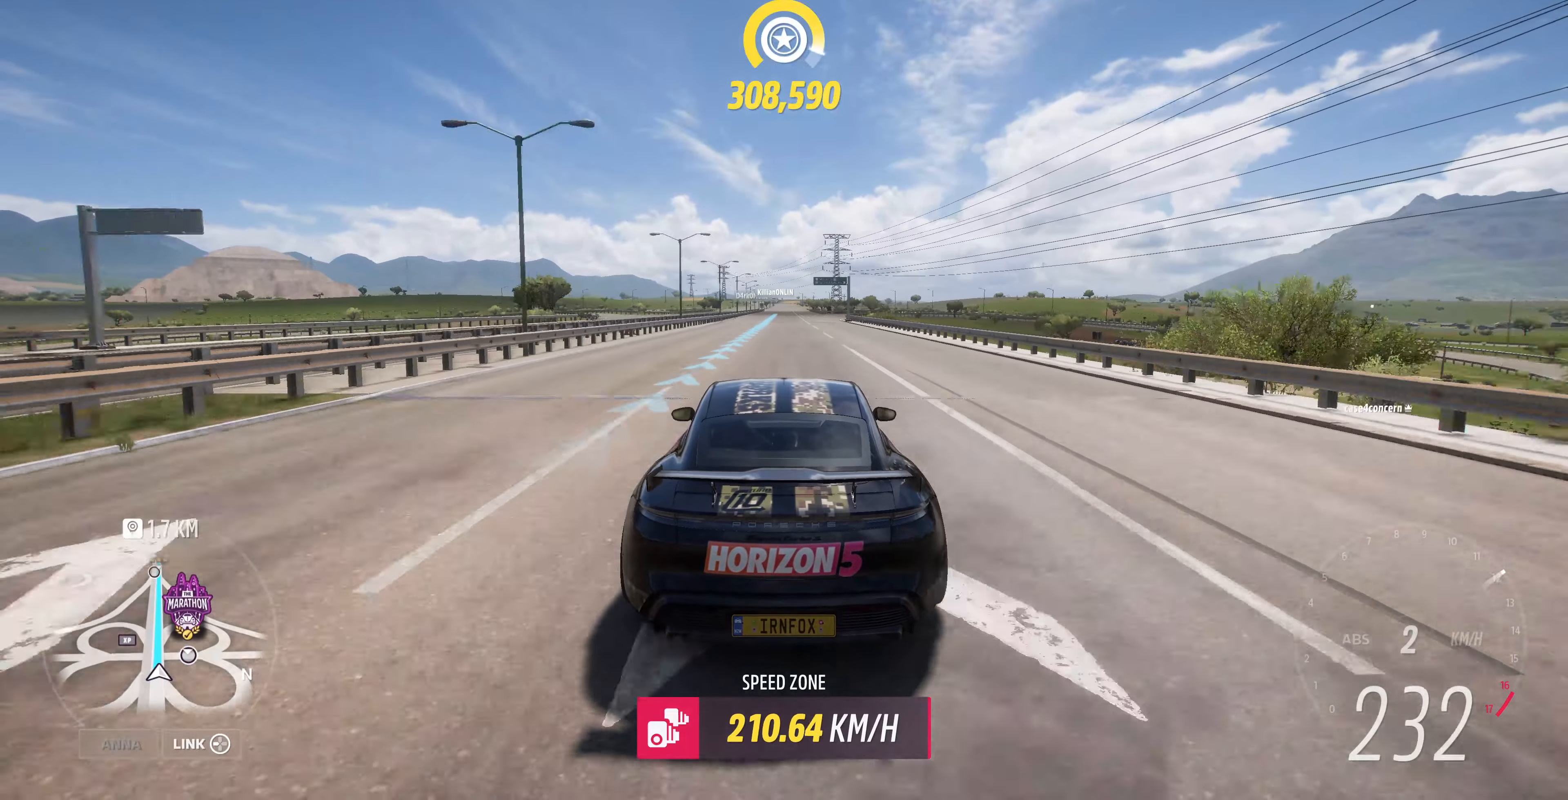
{"buttons": ["R2"], "left_stick": "center", "right_stick": "center", "events": []}
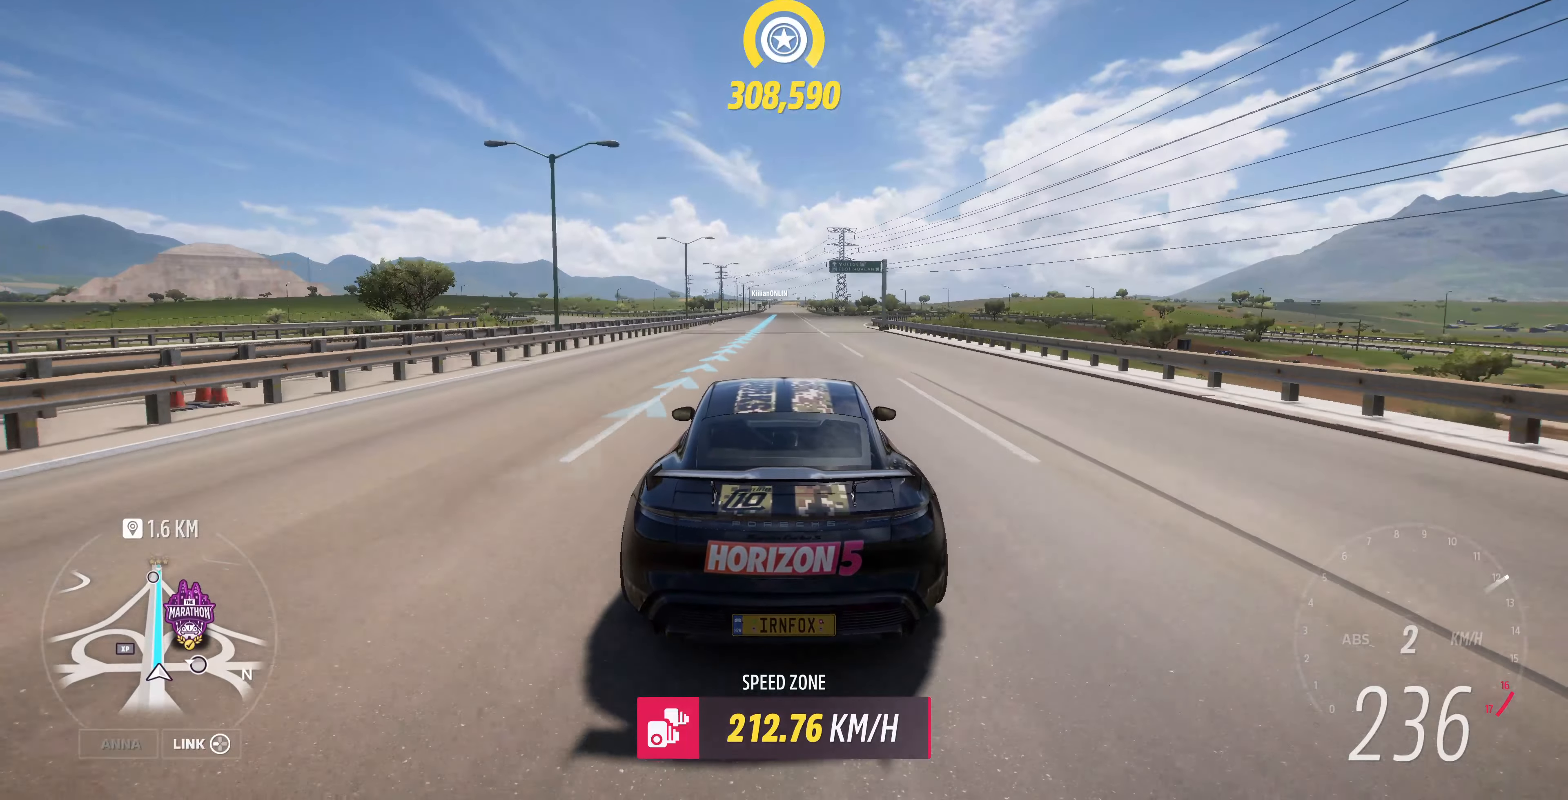
{"buttons": ["R2"], "left_stick": "center", "right_stick": "center", "events": []}
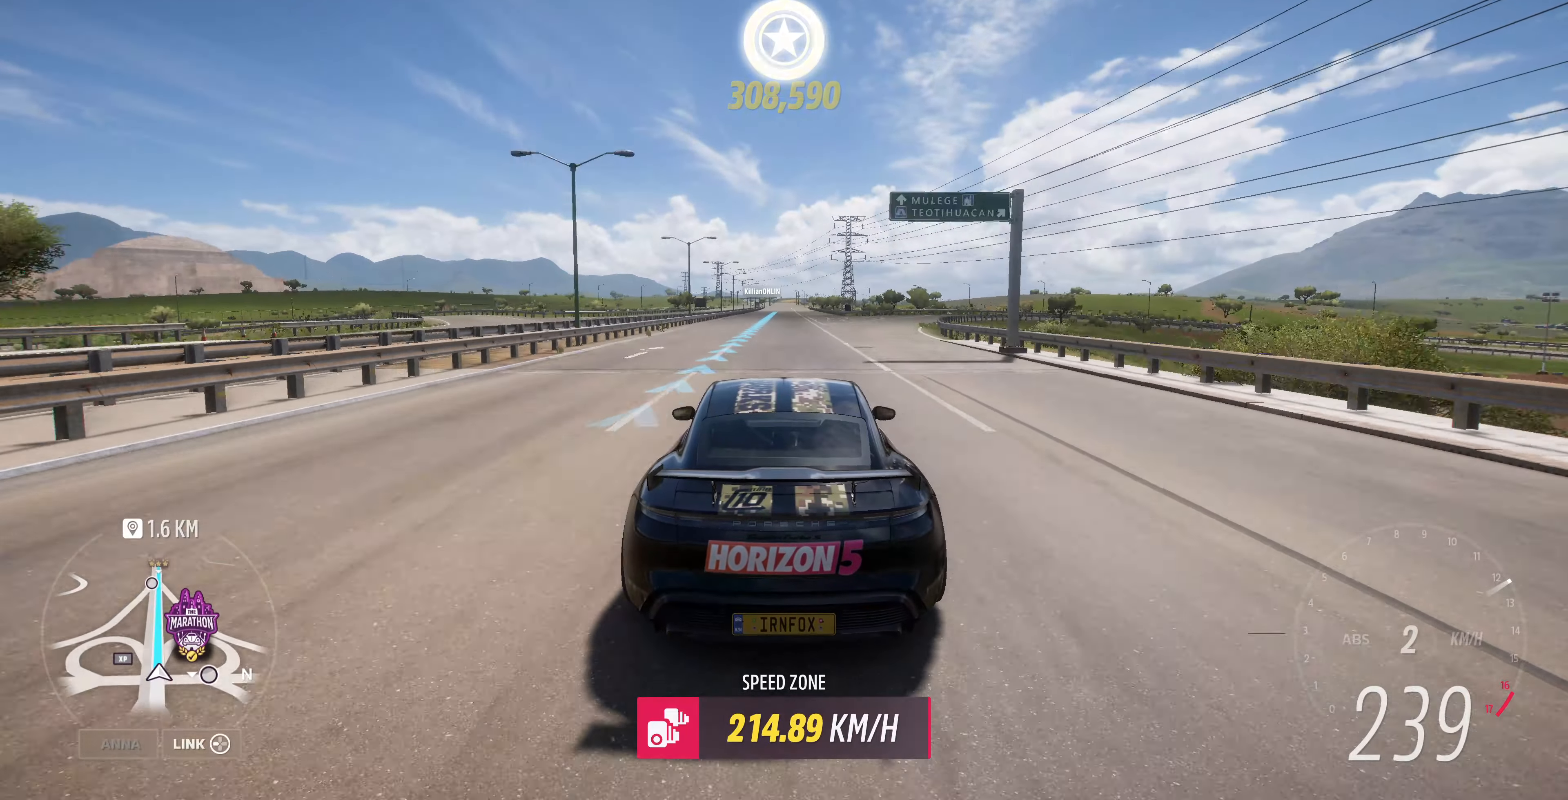
{"buttons": ["R2"], "left_stick": "center", "right_stick": "center", "events": []}